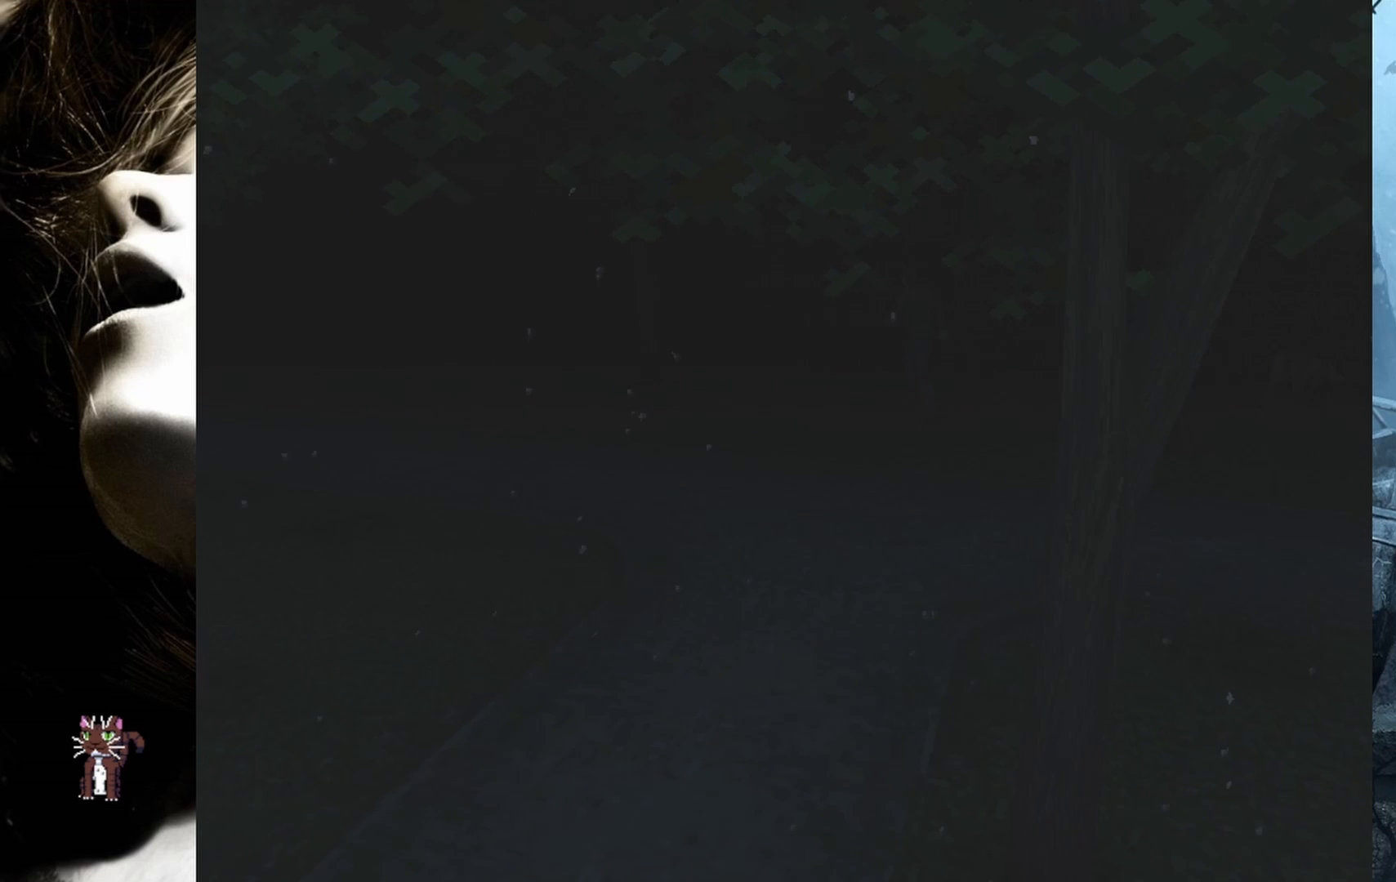
Gameplay with a controller (PlayStation layout); each line is a JSON object with the inputs held at the frame after it. "events" lists button and stick changes between this image and that frame as [ms after this image, input, new state], when the widget could be followed in between. Not read: left_stick right_stick.
{"buttons": ["SQUARE", "DPAD_UP", "DPAD_LEFT"], "events": [[350, "DPAD_LEFT", "down"]]}
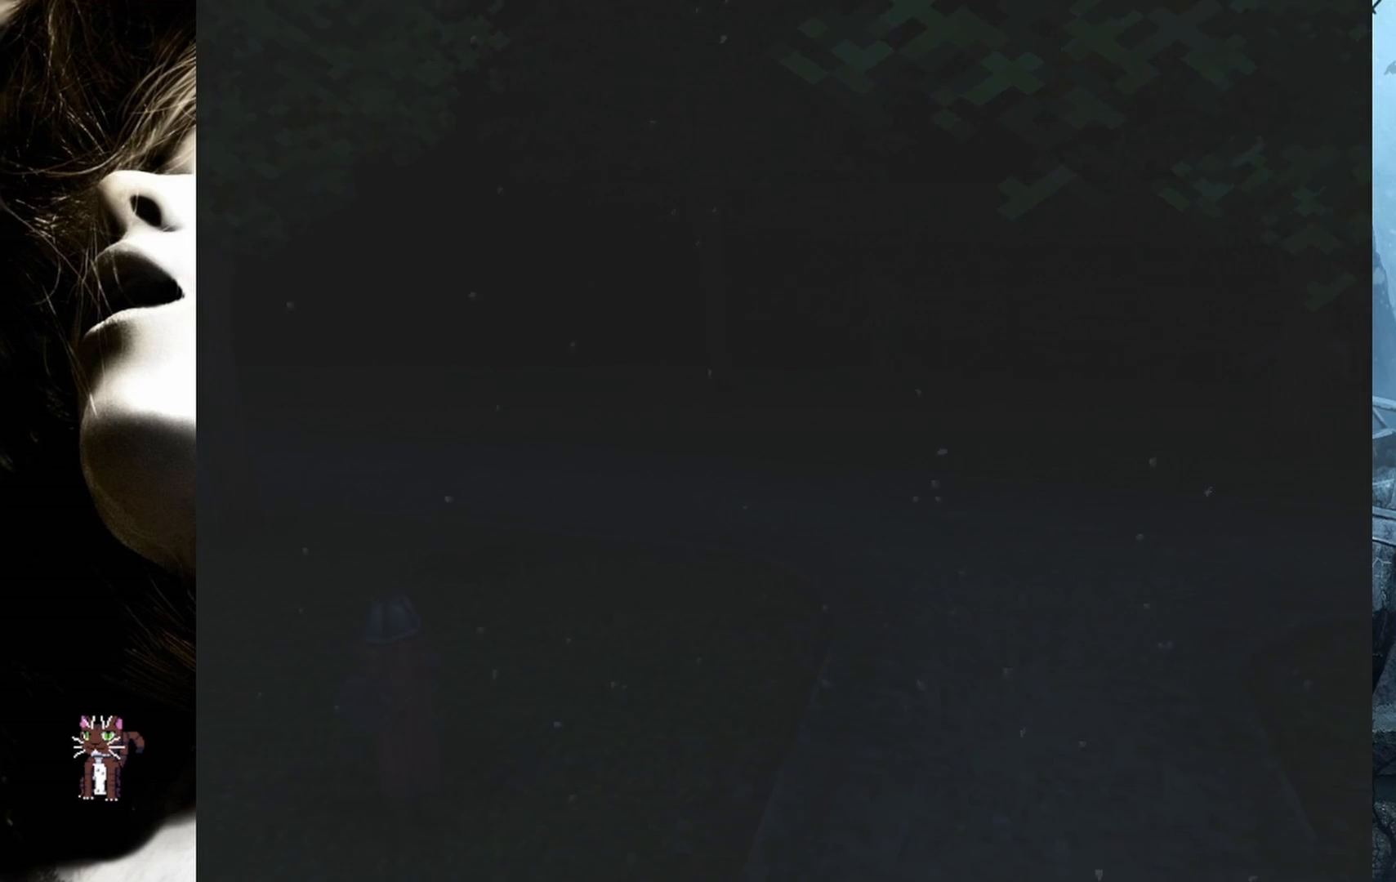
{"buttons": ["DPAD_UP"], "events": [[33, "DPAD_LEFT", "up"], [33, "SQUARE", "up"]]}
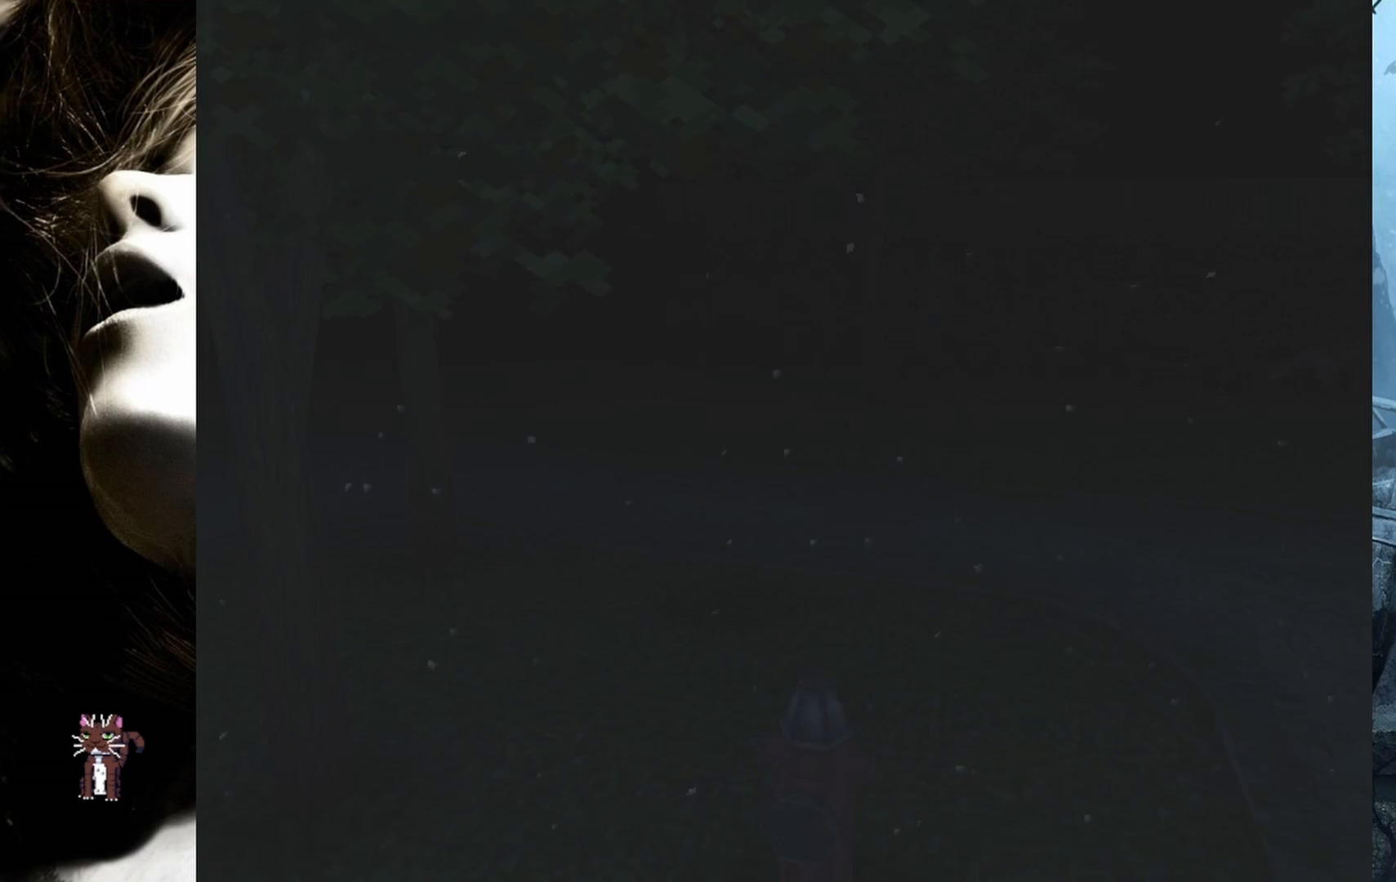
{"buttons": ["SQUARE", "DPAD_UP"], "events": [[150, "DPAD_LEFT", "down"], [150, "SQUARE", "down"], [500, "DPAD_LEFT", "up"]]}
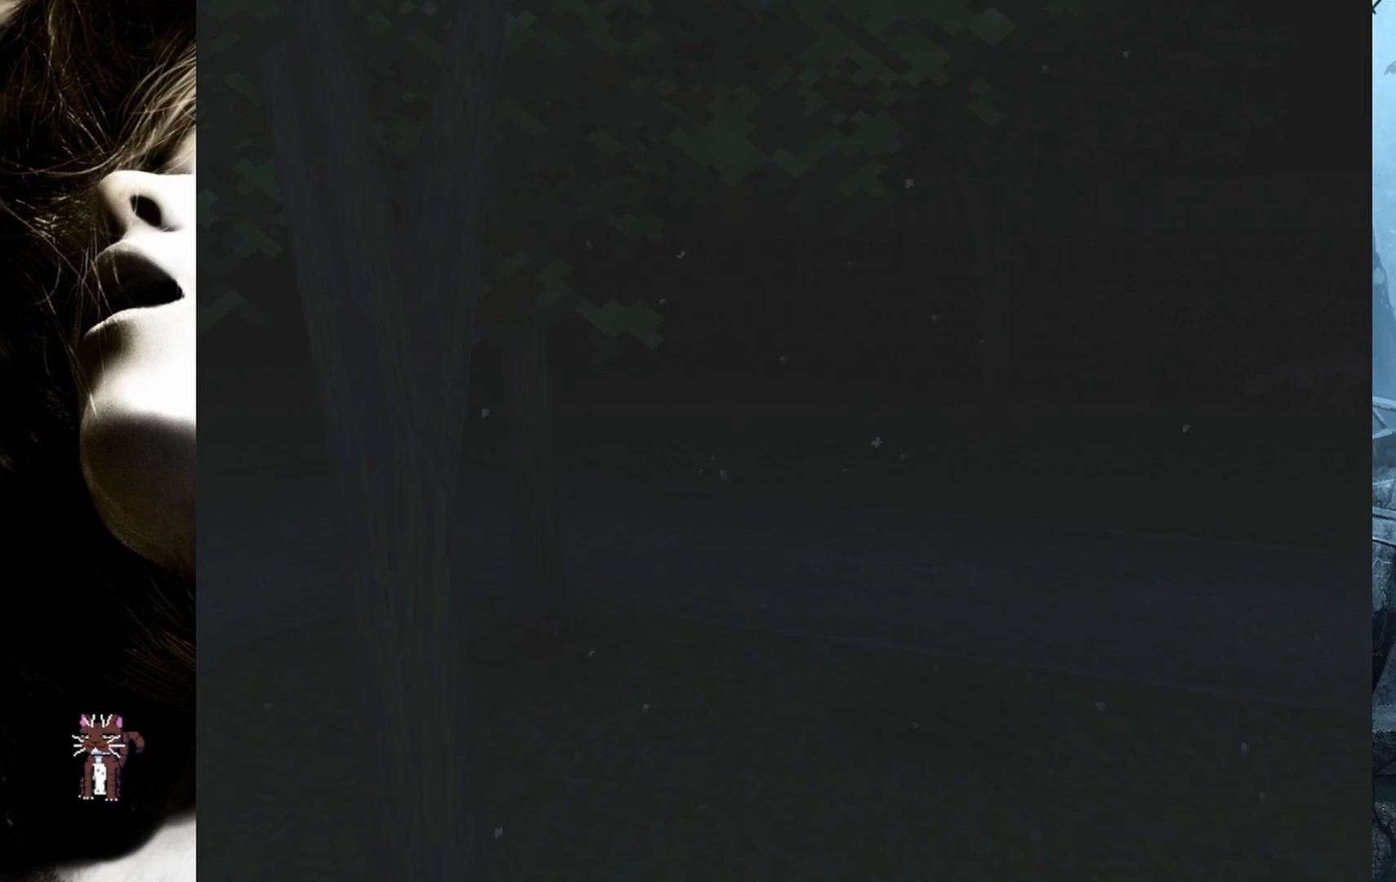
{"buttons": ["SQUARE", "DPAD_UP", "DPAD_LEFT"], "events": [[217, "DPAD_LEFT", "down"]]}
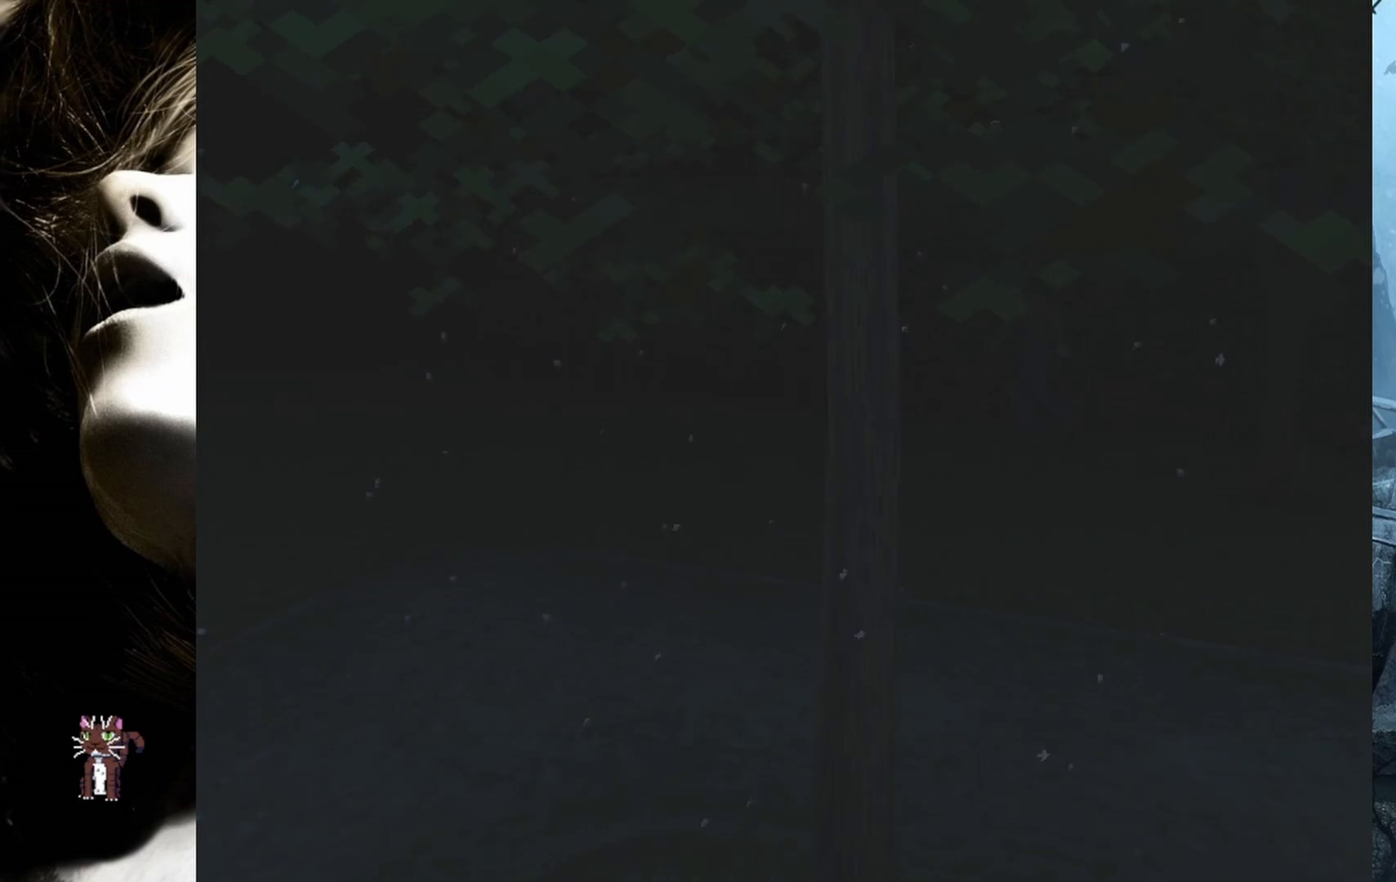
{"buttons": ["DPAD_UP"], "events": [[233, "DPAD_LEFT", "up"], [300, "DPAD_LEFT", "down"], [433, "DPAD_LEFT", "up"], [500, "SQUARE", "up"]]}
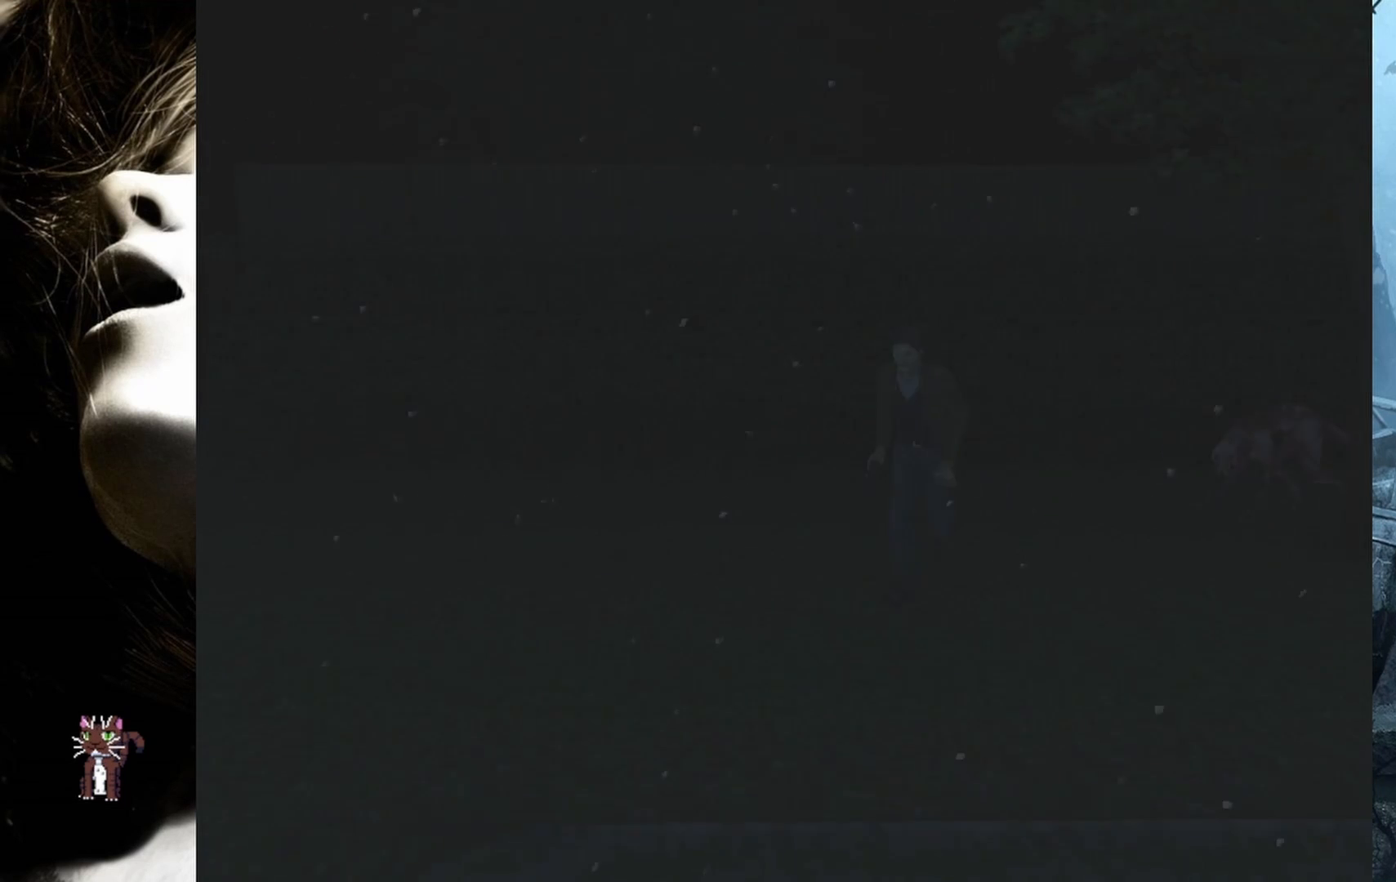
{"buttons": ["SQUARE", "DPAD_UP"], "events": [[100, "SQUARE", "down"], [133, "DPAD_LEFT", "down"], [267, "DPAD_LEFT", "up"]]}
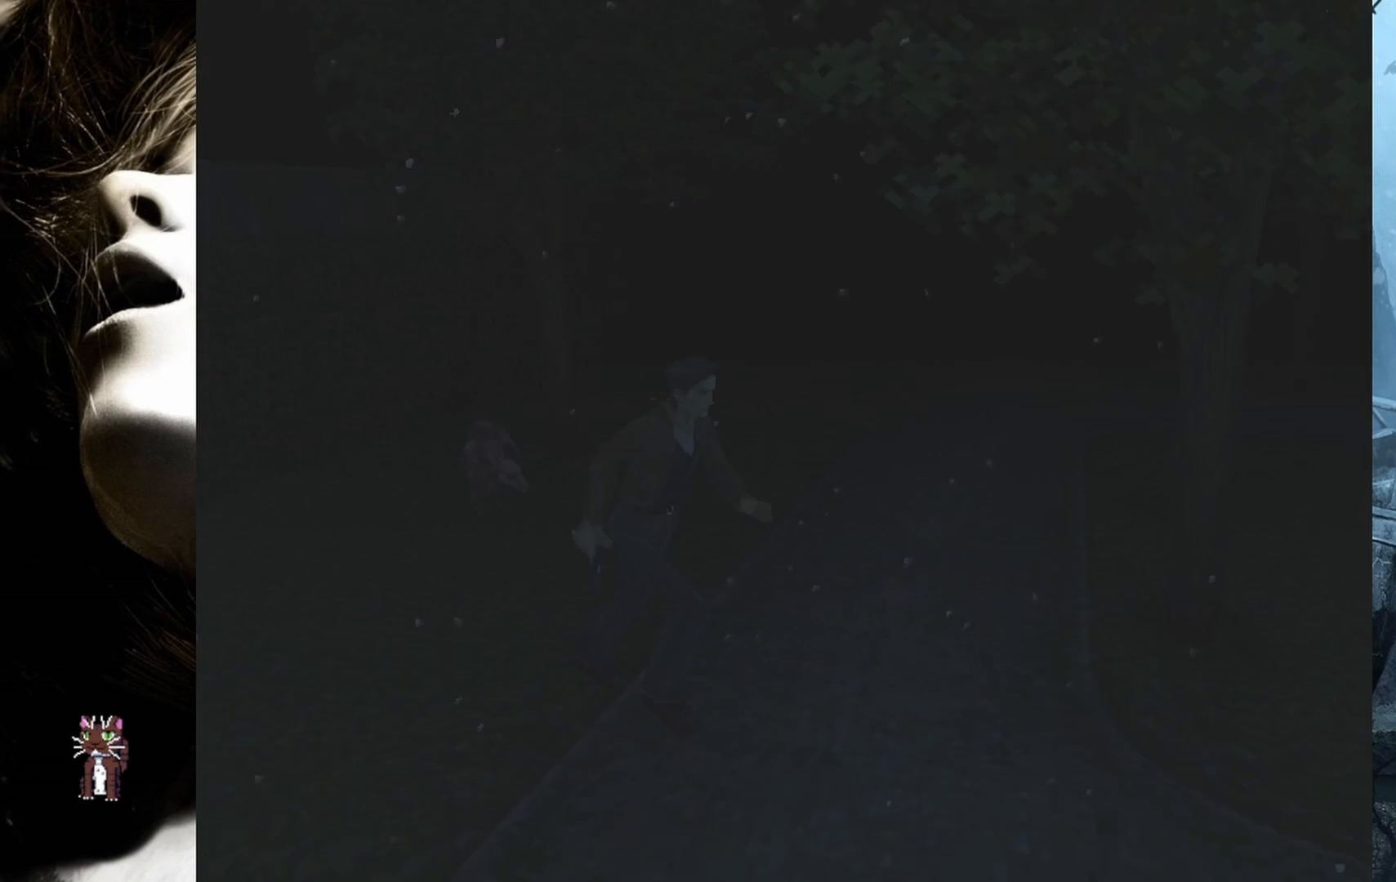
{"buttons": ["SQUARE", "DPAD_UP", "DPAD_RIGHT"], "events": [[83, "DPAD_RIGHT", "down"]]}
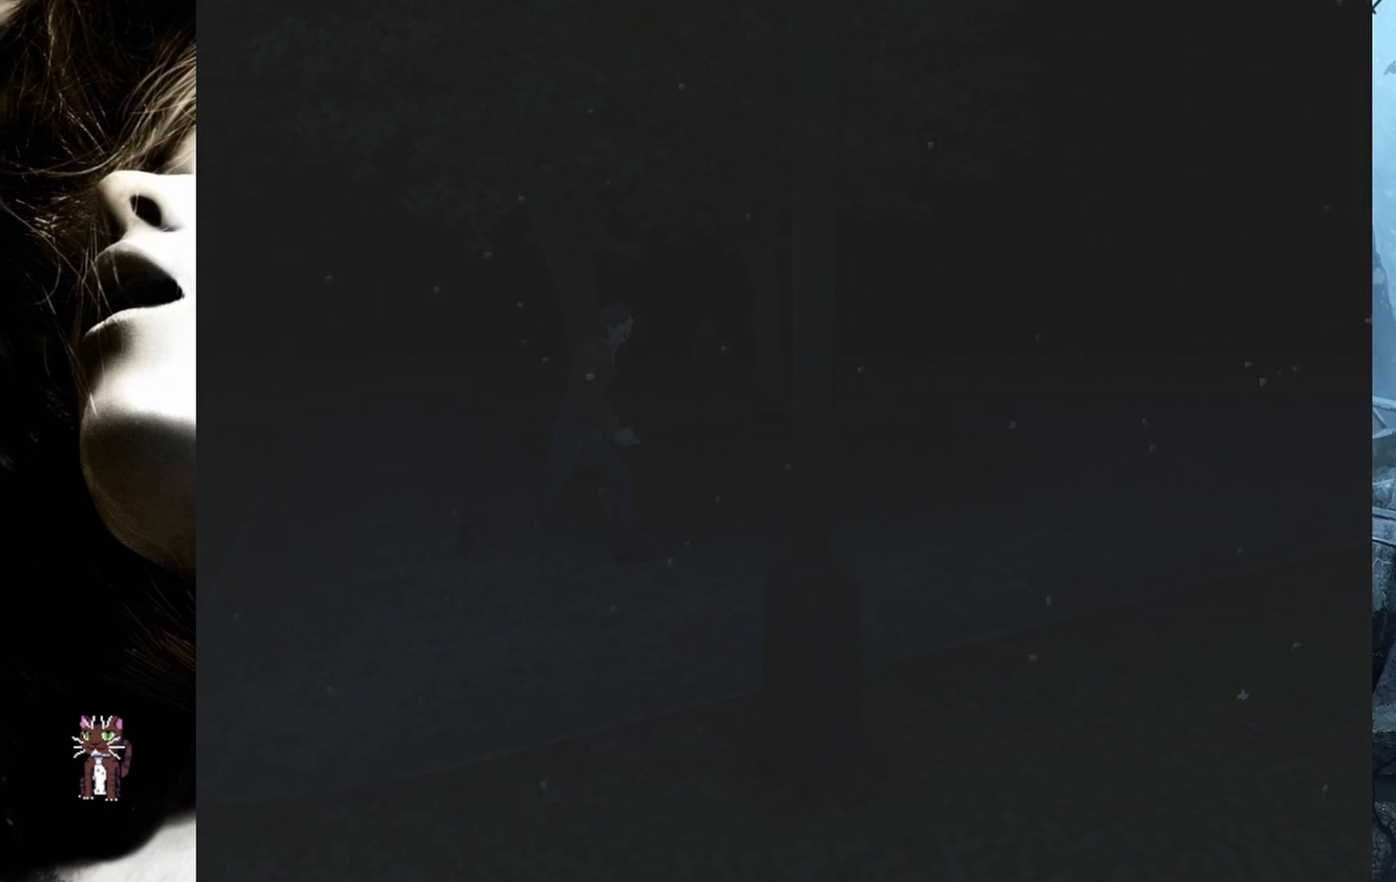
{"buttons": [], "events": [[50, "DPAD_RIGHT", "up"], [117, "SQUARE", "up"], [183, "DPAD_UP", "up"]]}
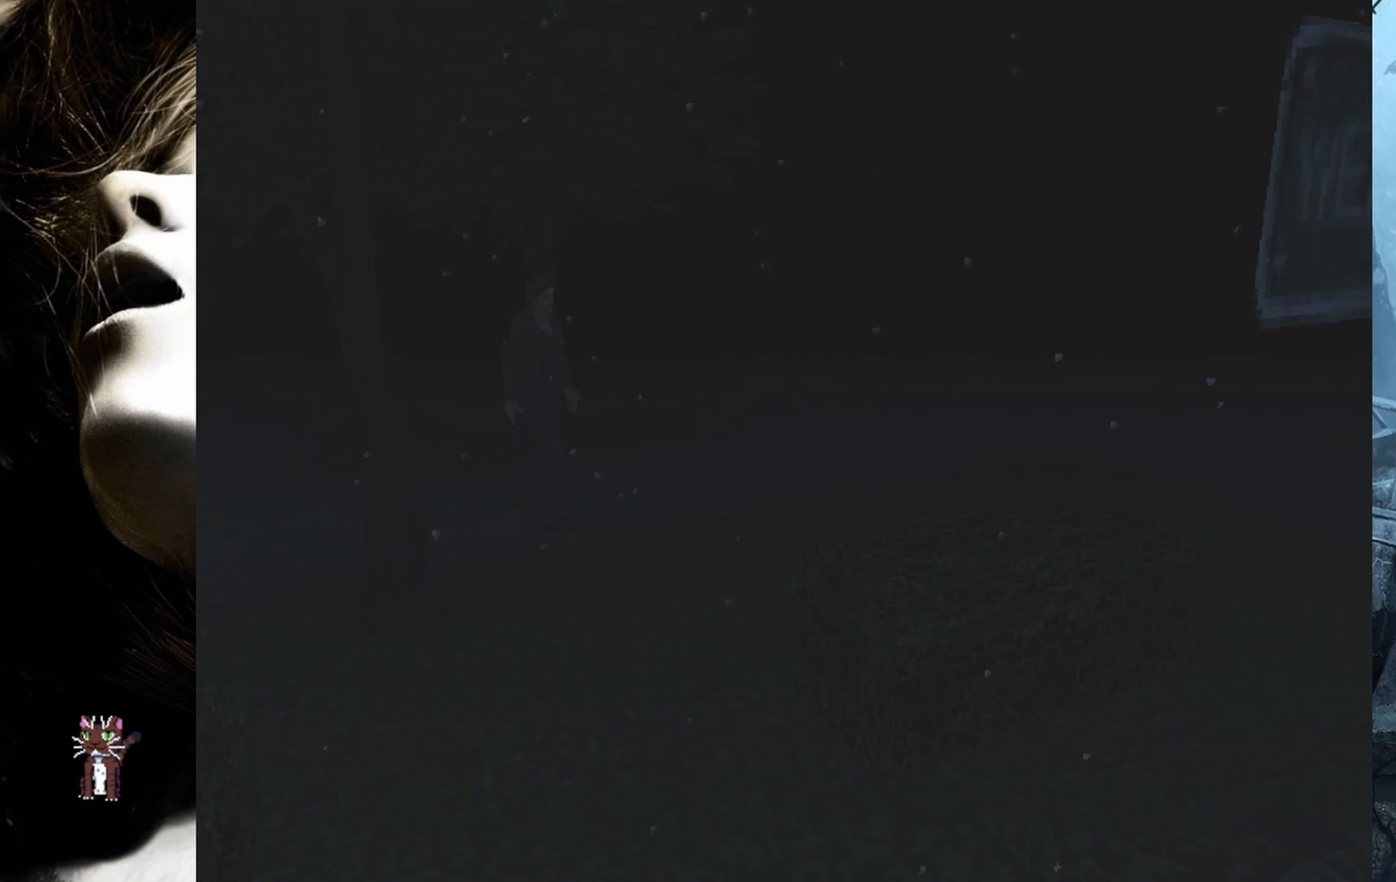
{"buttons": [], "events": [[167, "L1", "down"], [167, "R1", "down"], [333, "L1", "up"], [350, "R1", "up"]]}
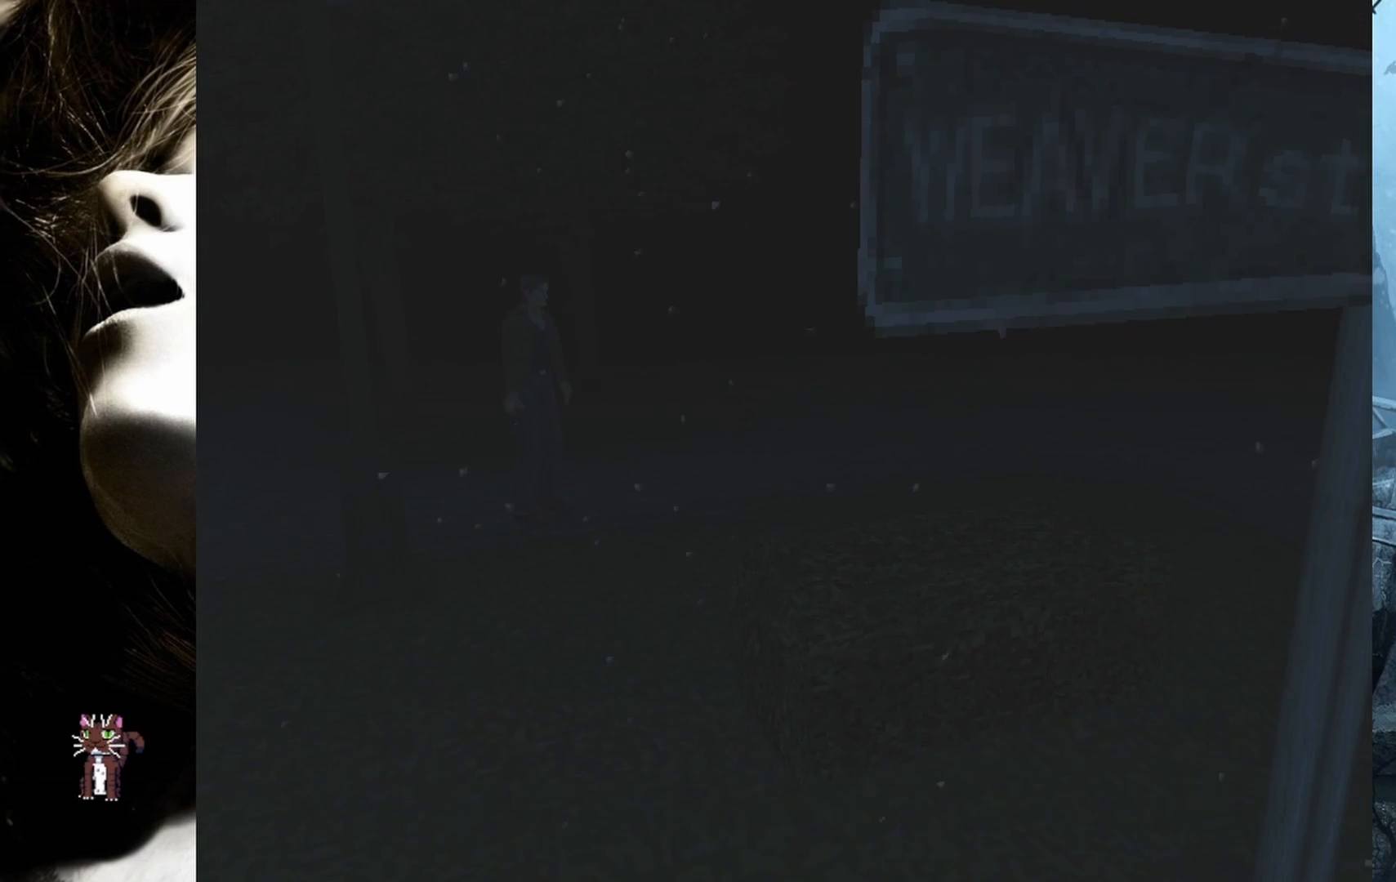
{"buttons": [], "events": []}
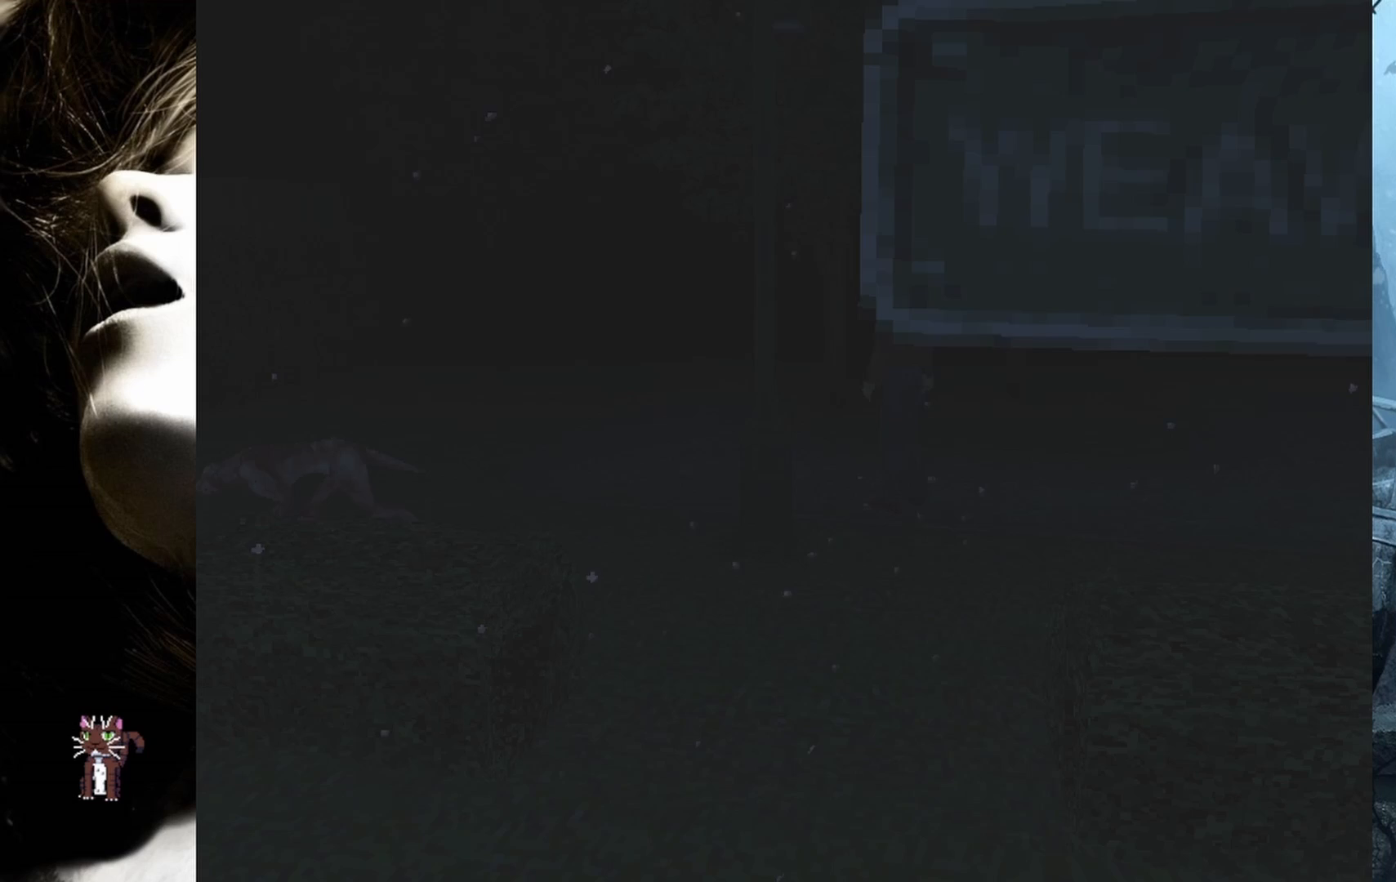
{"buttons": [], "events": [[50, "CIRCLE", "down"], [167, "CIRCLE", "up"]]}
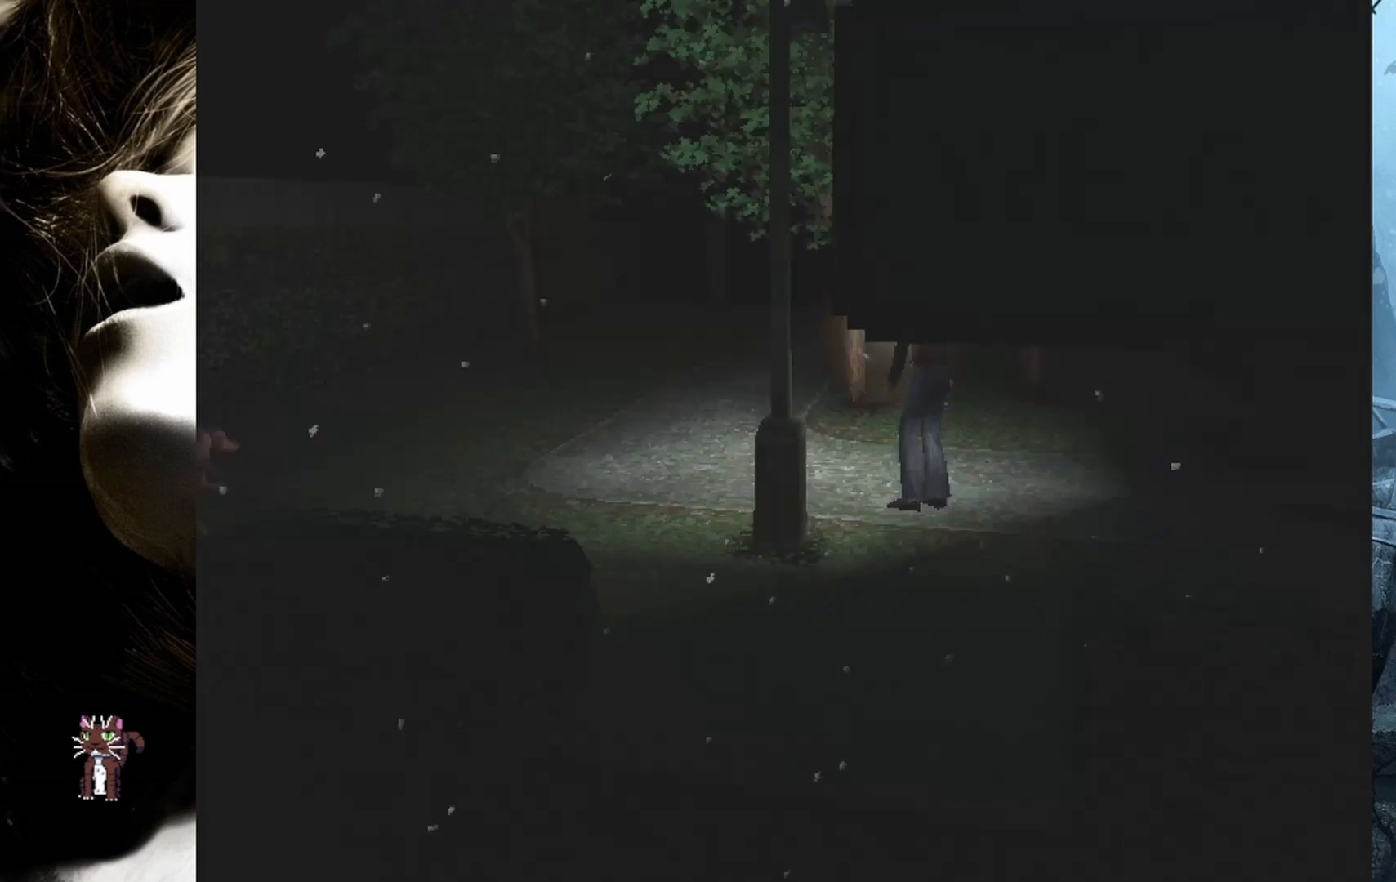
{"buttons": ["R2"], "events": [[233, "DPAD_LEFT", "down"], [400, "DPAD_LEFT", "up"], [483, "R2", "down"]]}
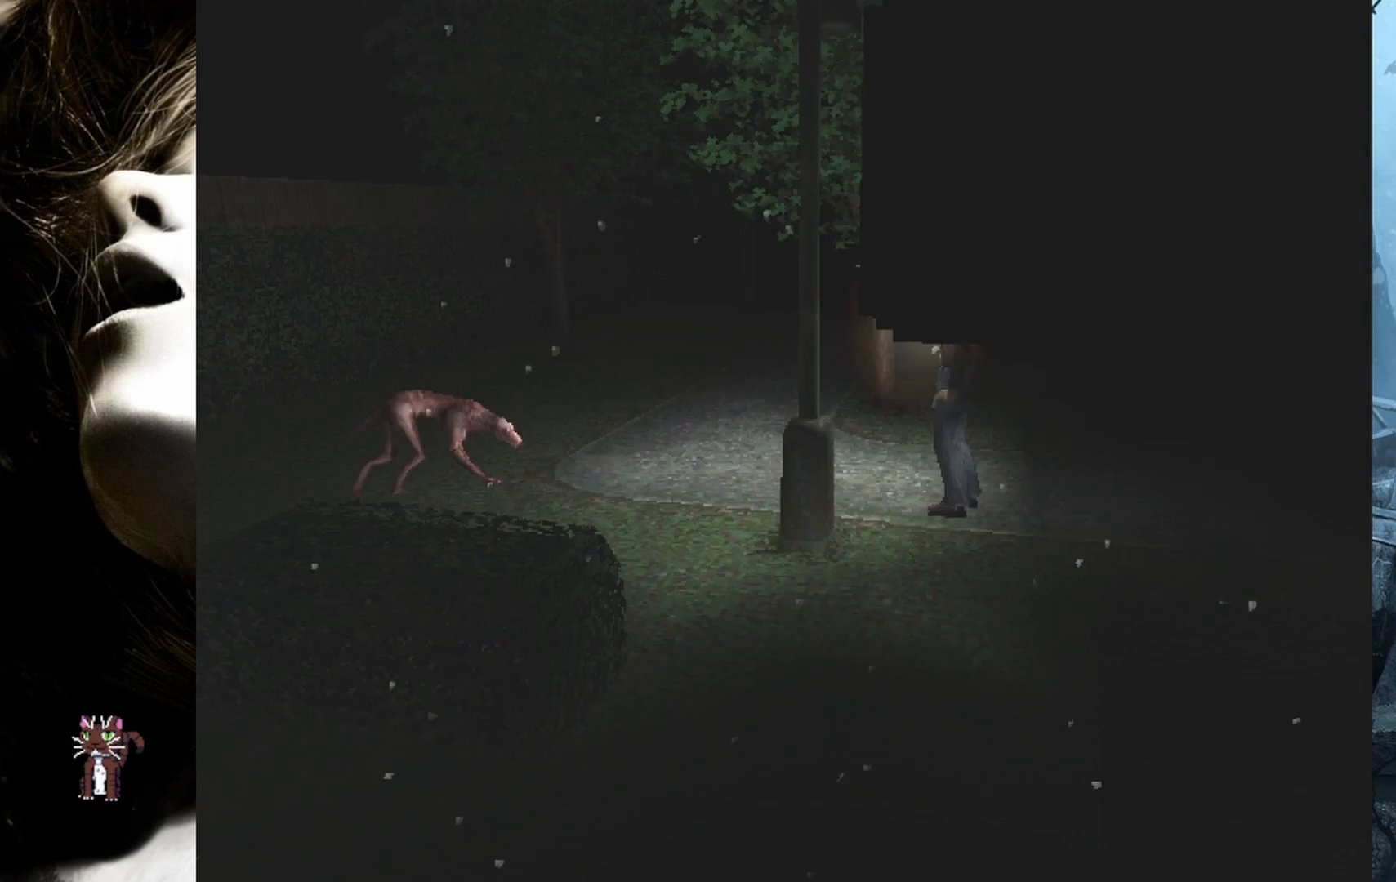
{"buttons": ["CROSS", "R2"], "events": [[217, "CROSS", "down"], [300, "CROSS", "up"], [433, "CROSS", "down"]]}
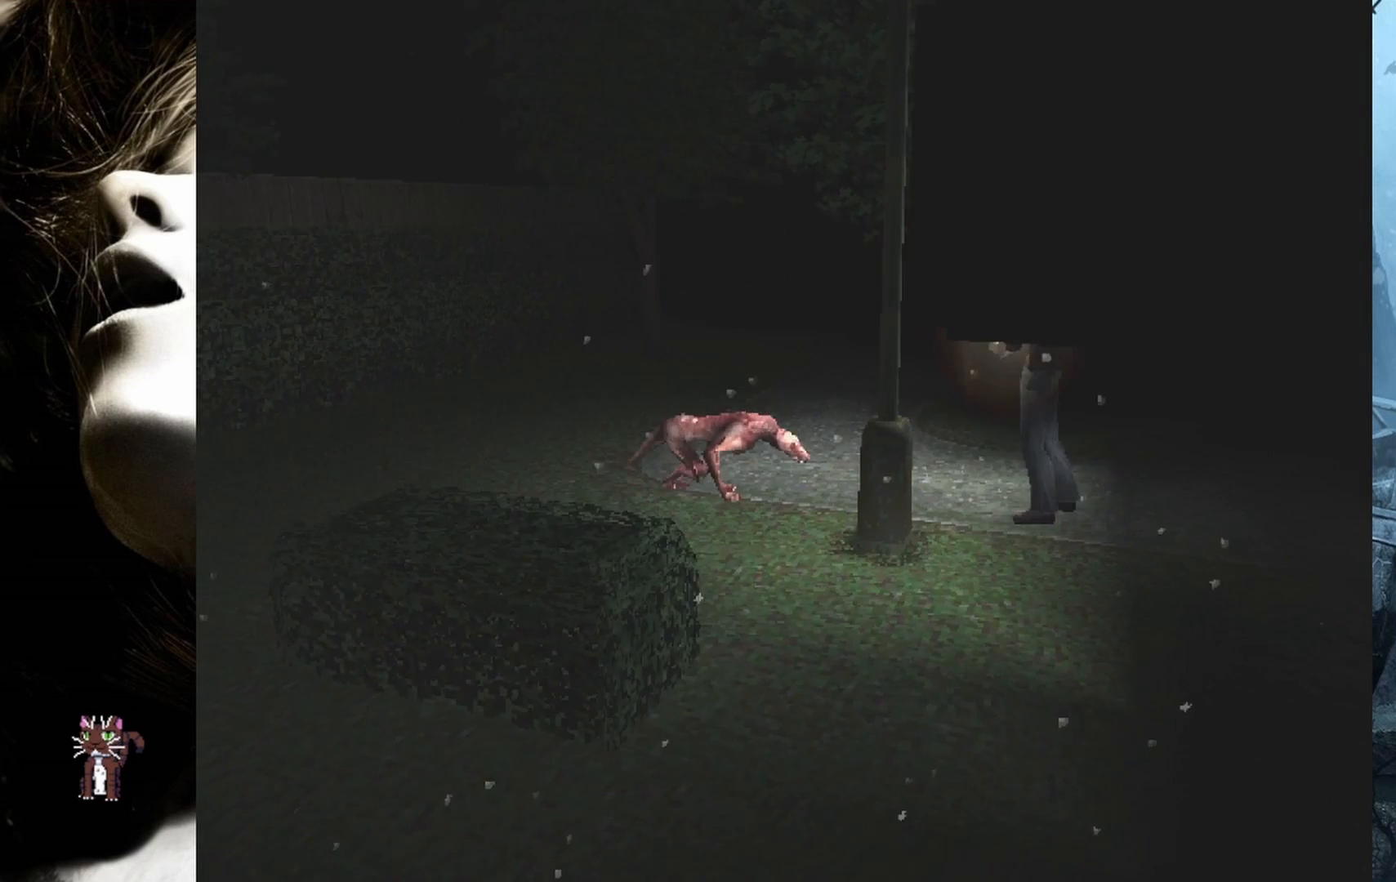
{"buttons": ["CROSS", "R2"], "events": [[33, "CROSS", "up"], [100, "CROSS", "down"], [183, "CROSS", "up"], [267, "CROSS", "down"], [350, "CROSS", "up"], [417, "CROSS", "down"]]}
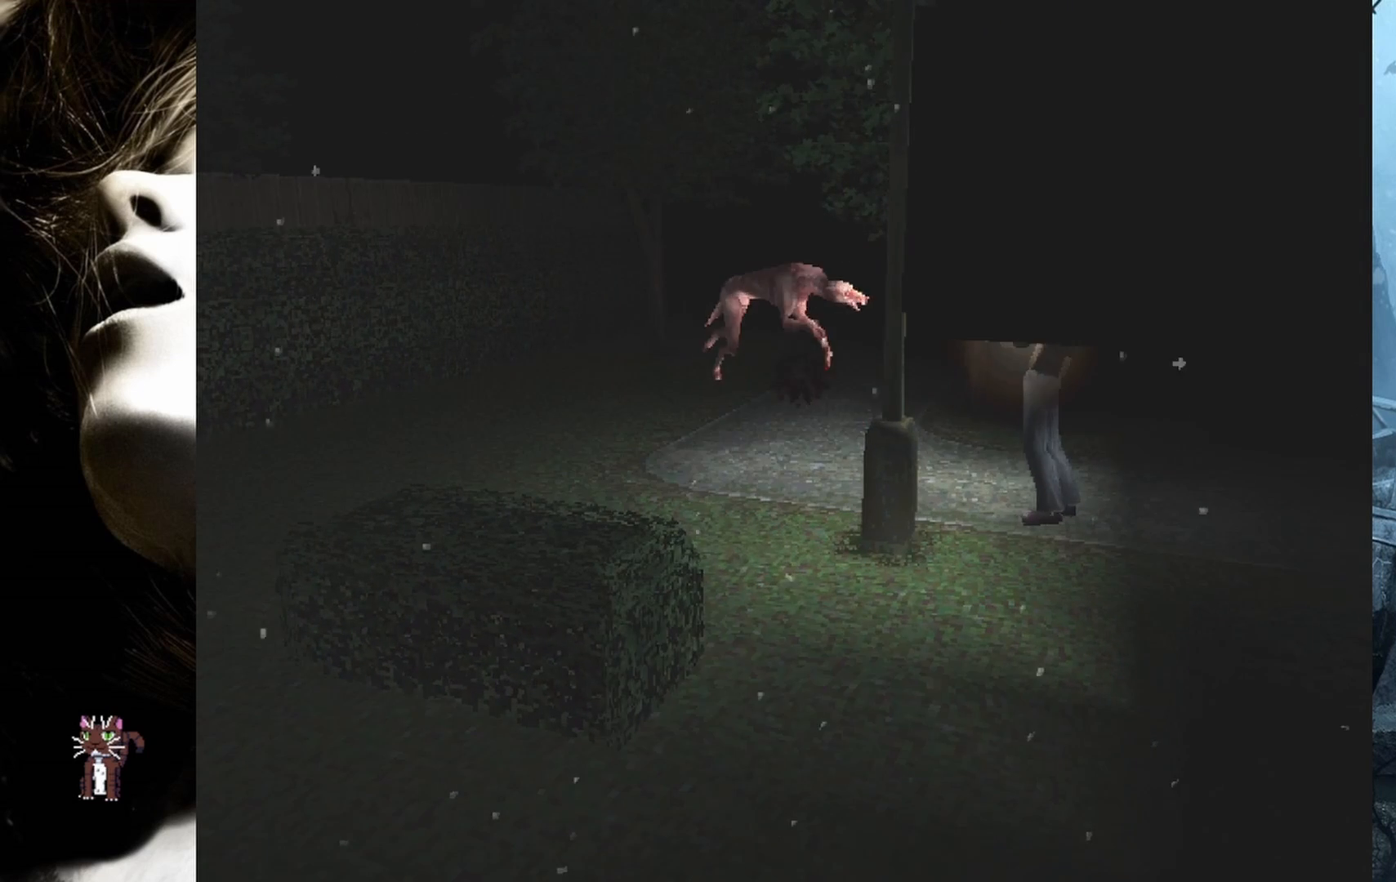
{"buttons": ["CROSS", "R2"], "events": [[17, "CROSS", "up"], [100, "CROSS", "down"], [200, "CROSS", "up"], [267, "CROSS", "down"], [367, "CROSS", "up"], [433, "CROSS", "down"]]}
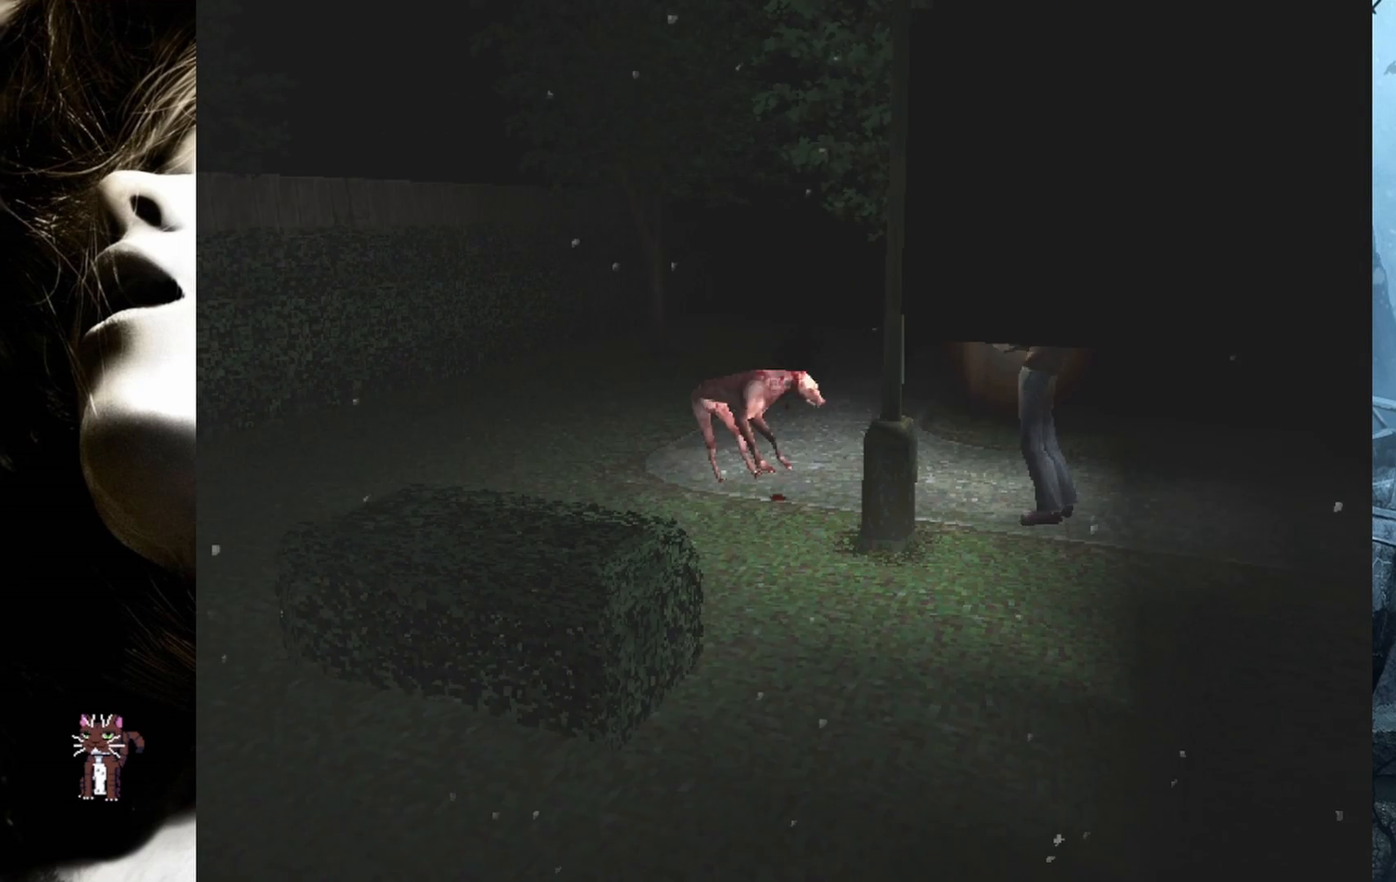
{"buttons": ["R2"], "events": [[83, "CROSS", "up"]]}
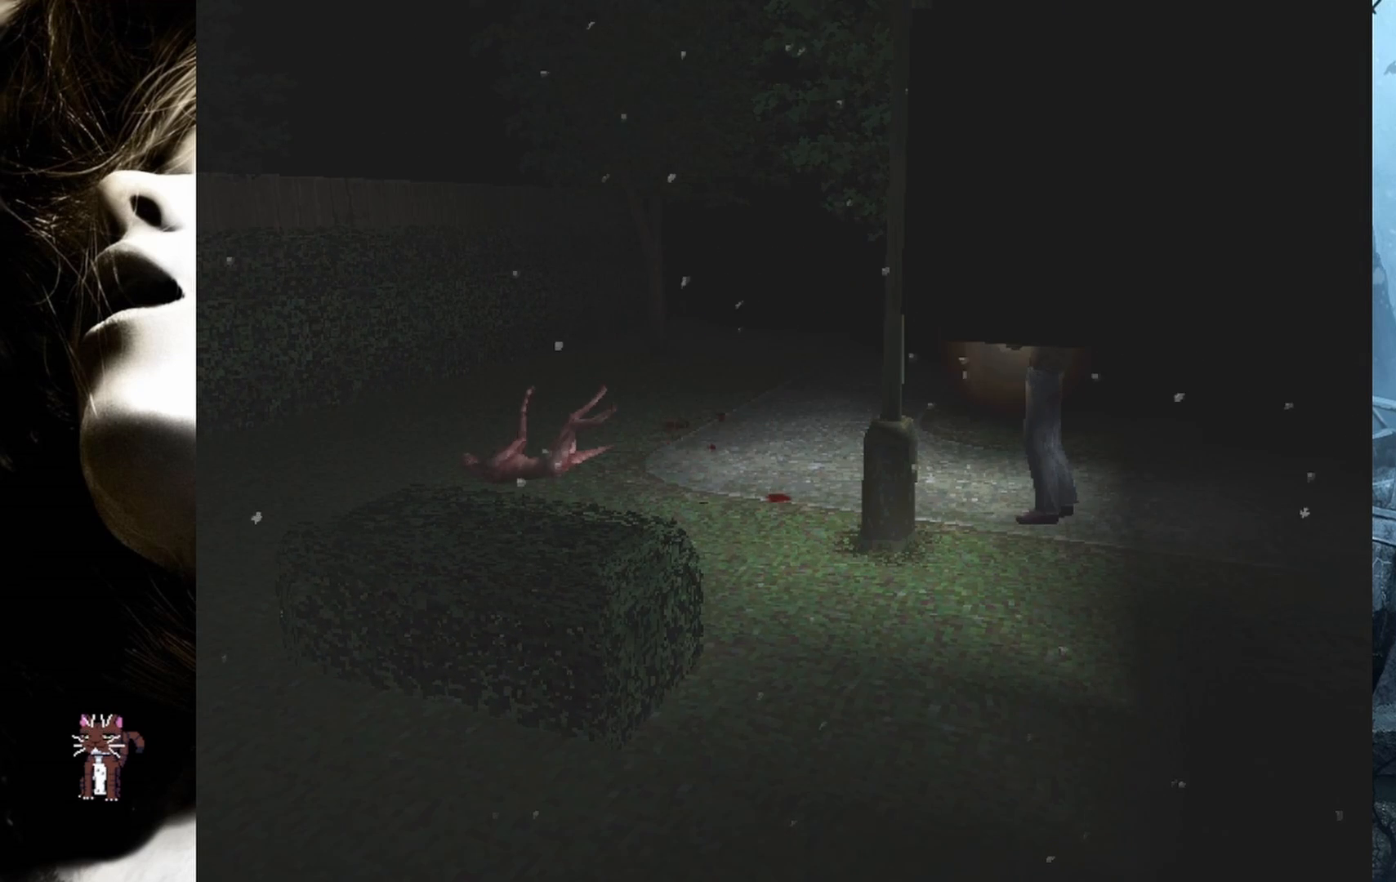
{"buttons": ["DPAD_UP"], "events": [[33, "R2", "up"], [433, "DPAD_UP", "down"]]}
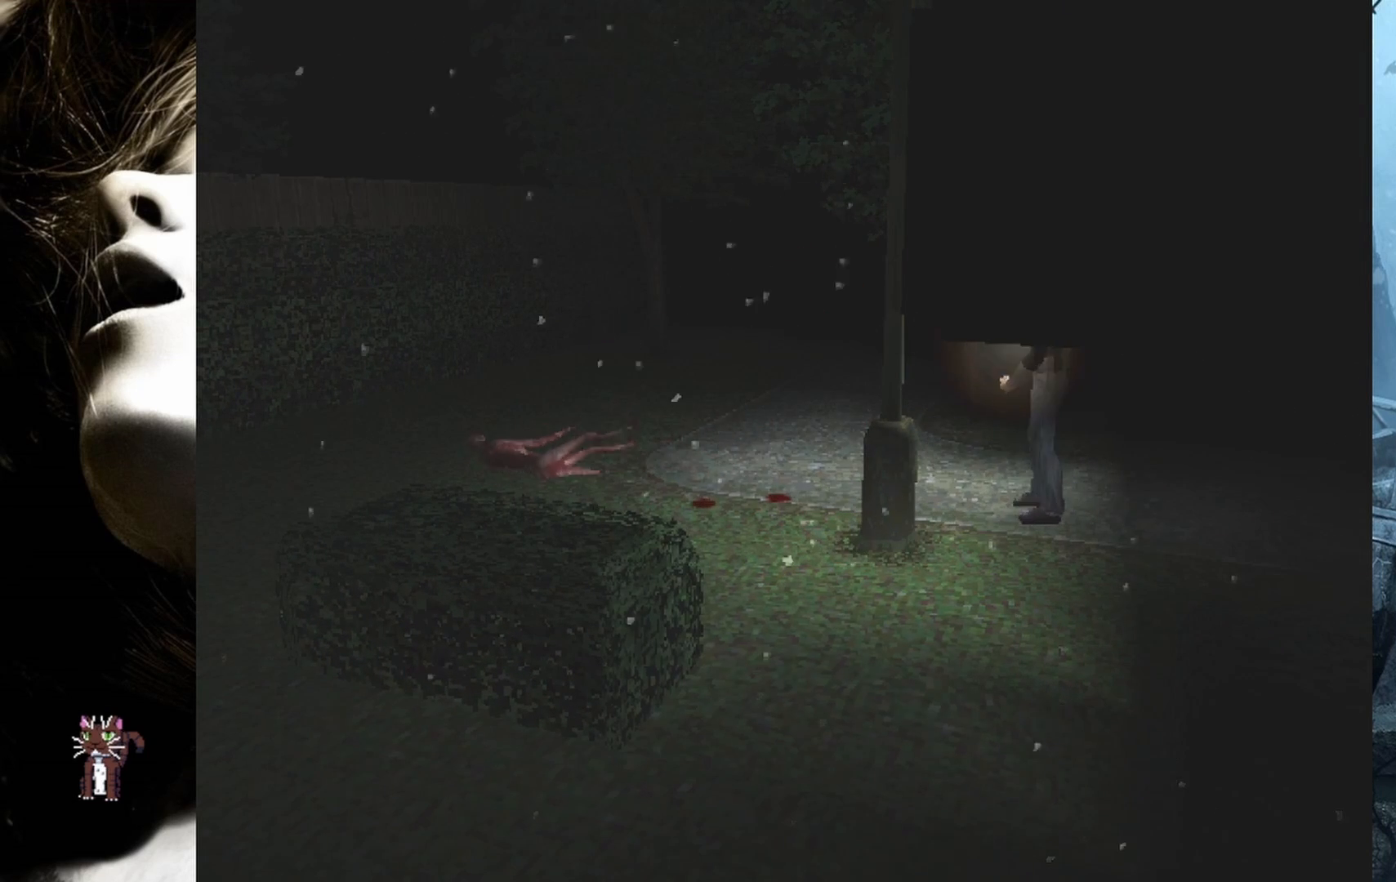
{"buttons": ["DPAD_UP"], "events": []}
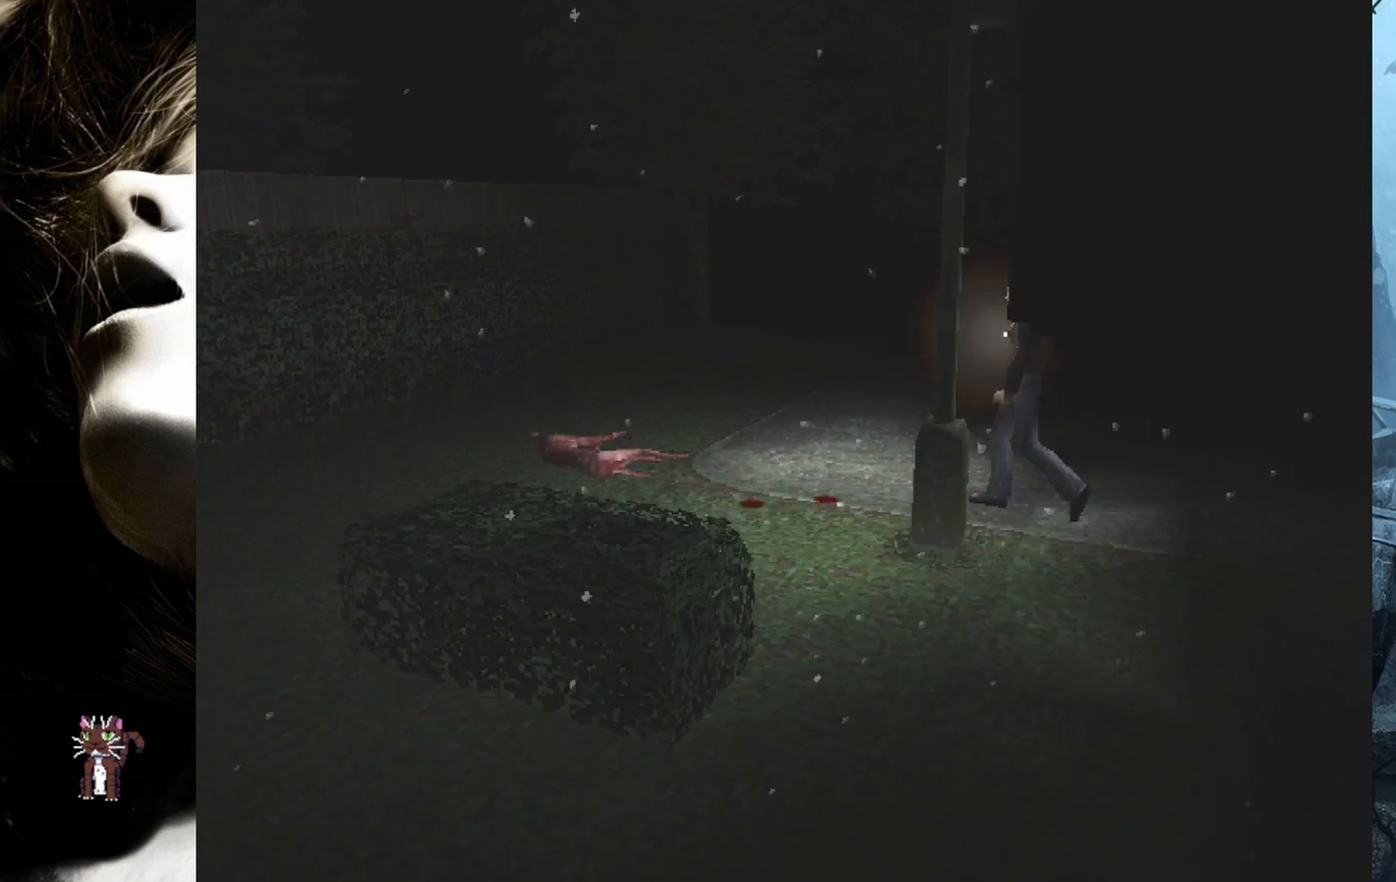
{"buttons": ["DPAD_UP"], "events": []}
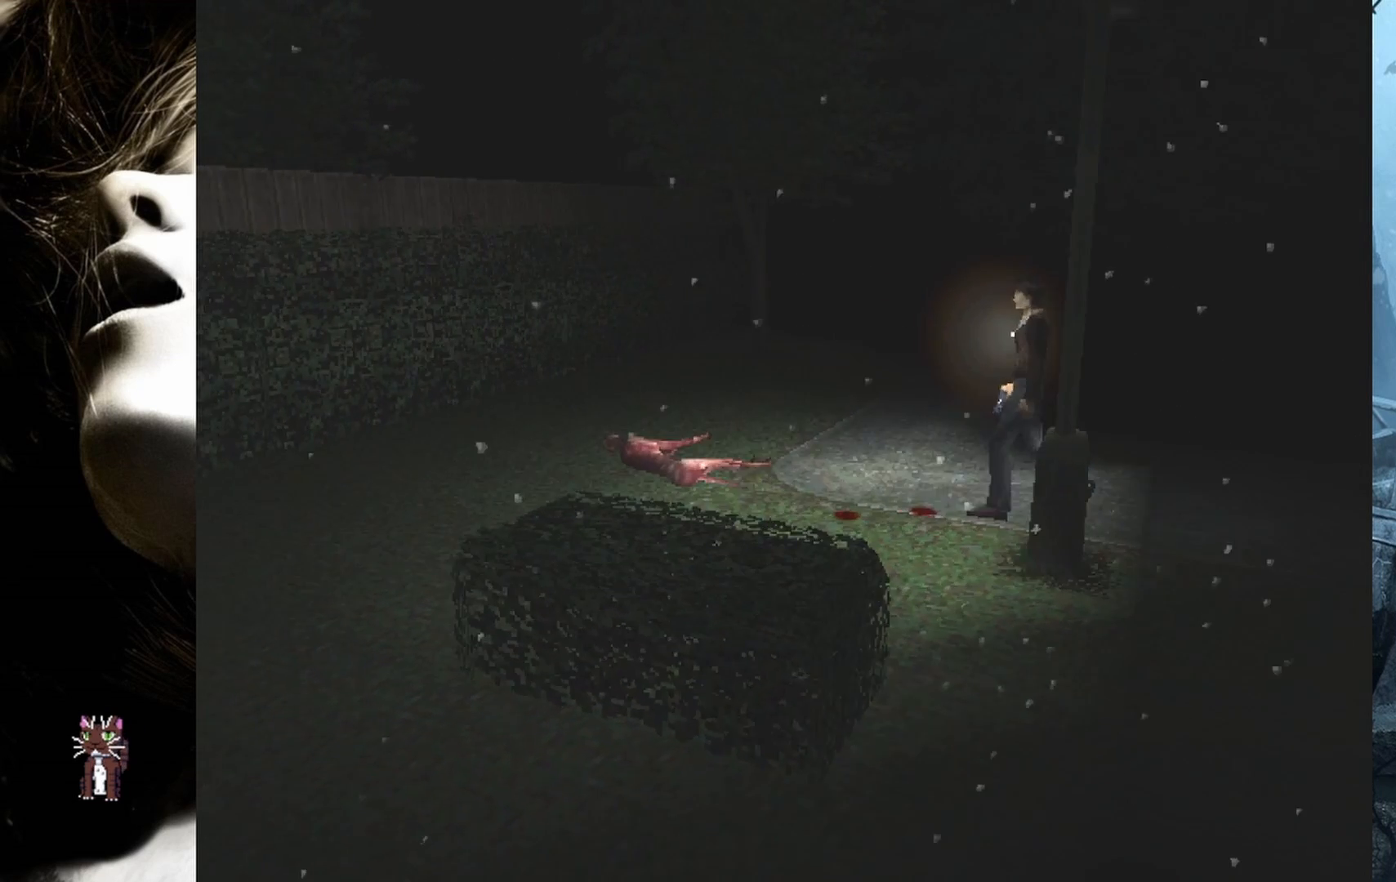
{"buttons": ["R2"], "events": [[417, "R2", "down"], [483, "DPAD_UP", "up"]]}
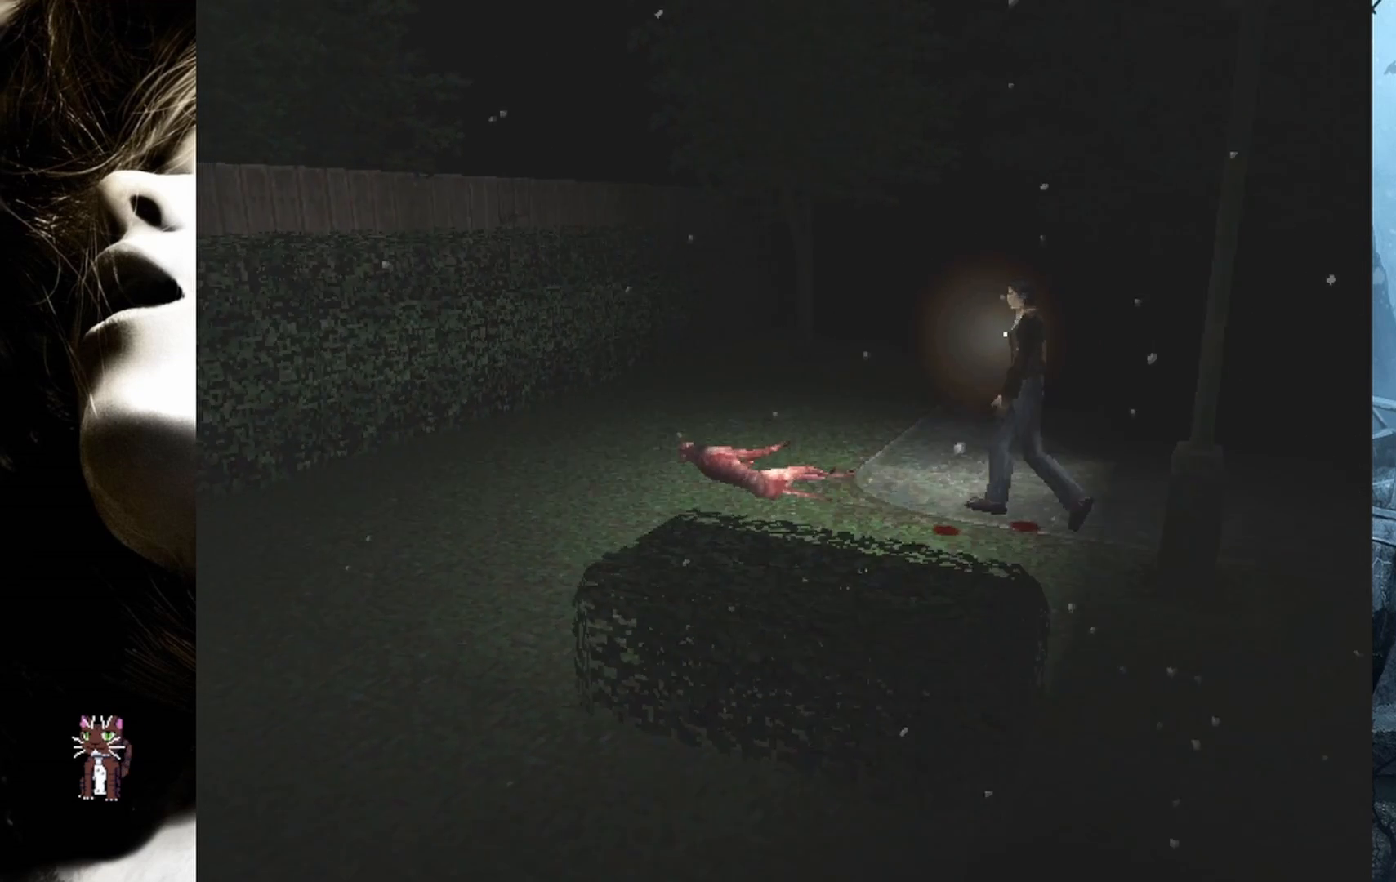
{"buttons": ["R2"], "events": []}
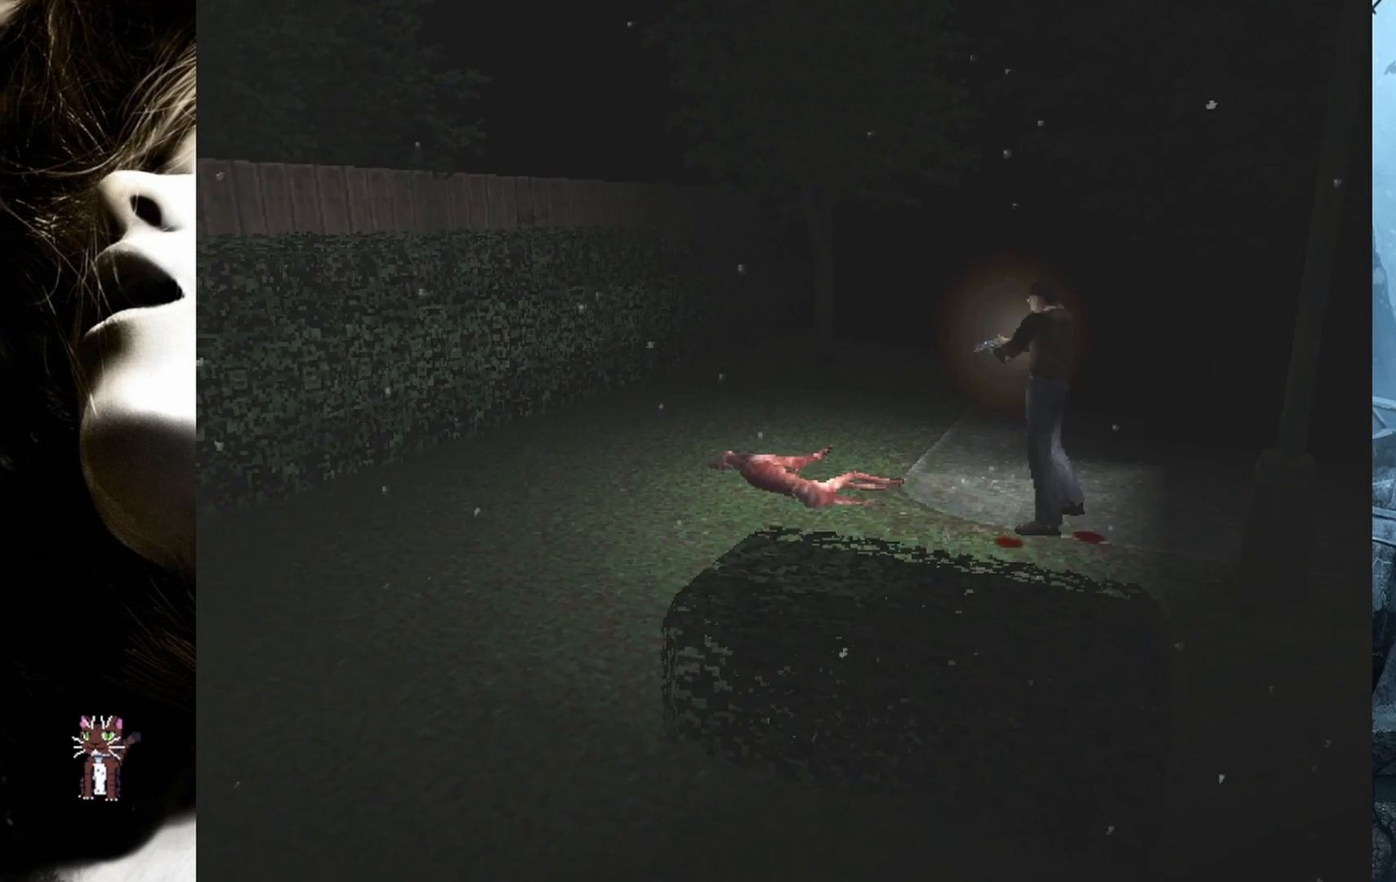
{"buttons": ["R2"], "events": [[117, "CROSS", "down"], [250, "CROSS", "up"]]}
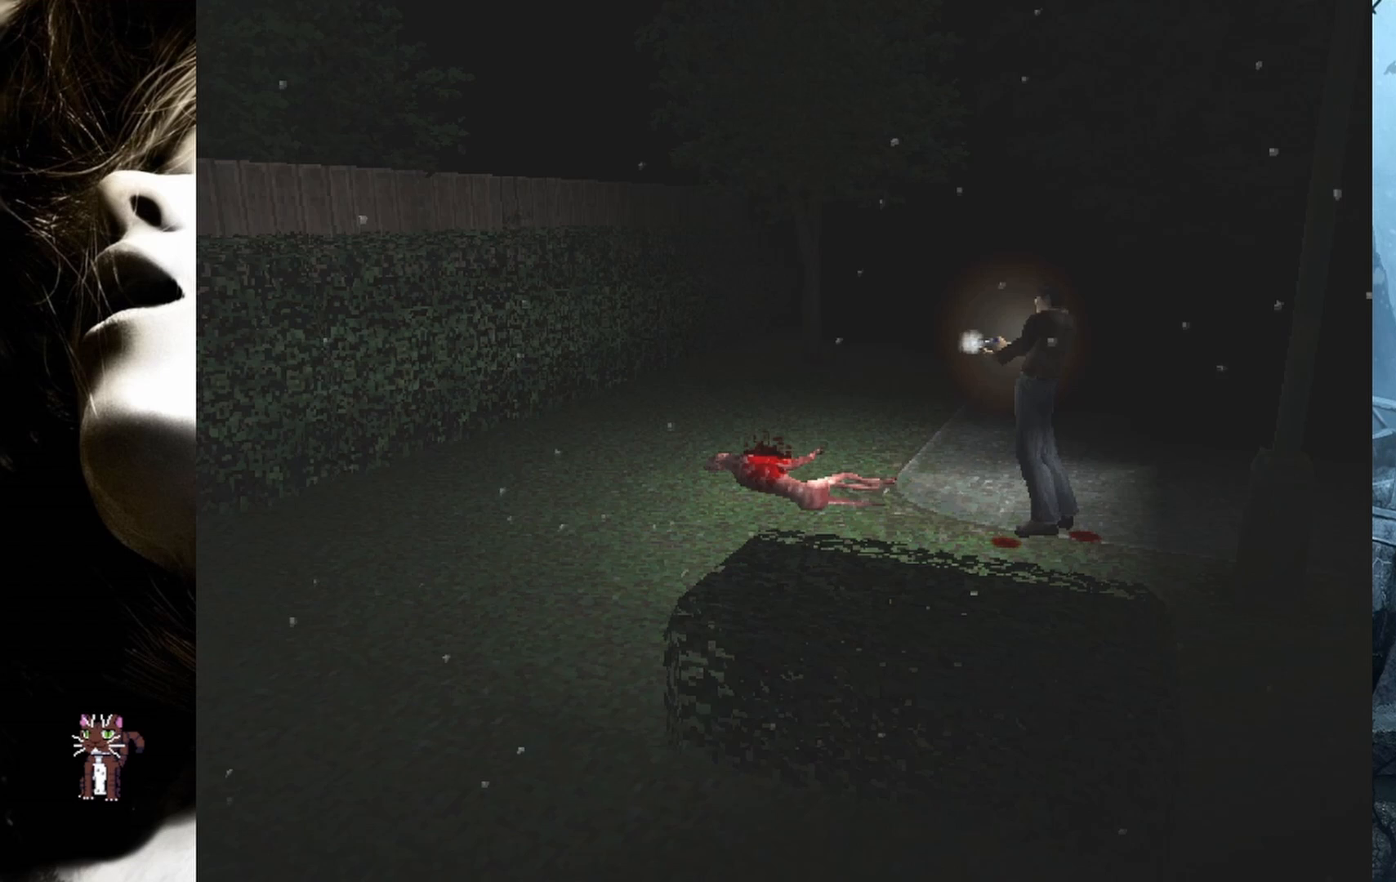
{"buttons": [], "events": [[167, "R2", "up"]]}
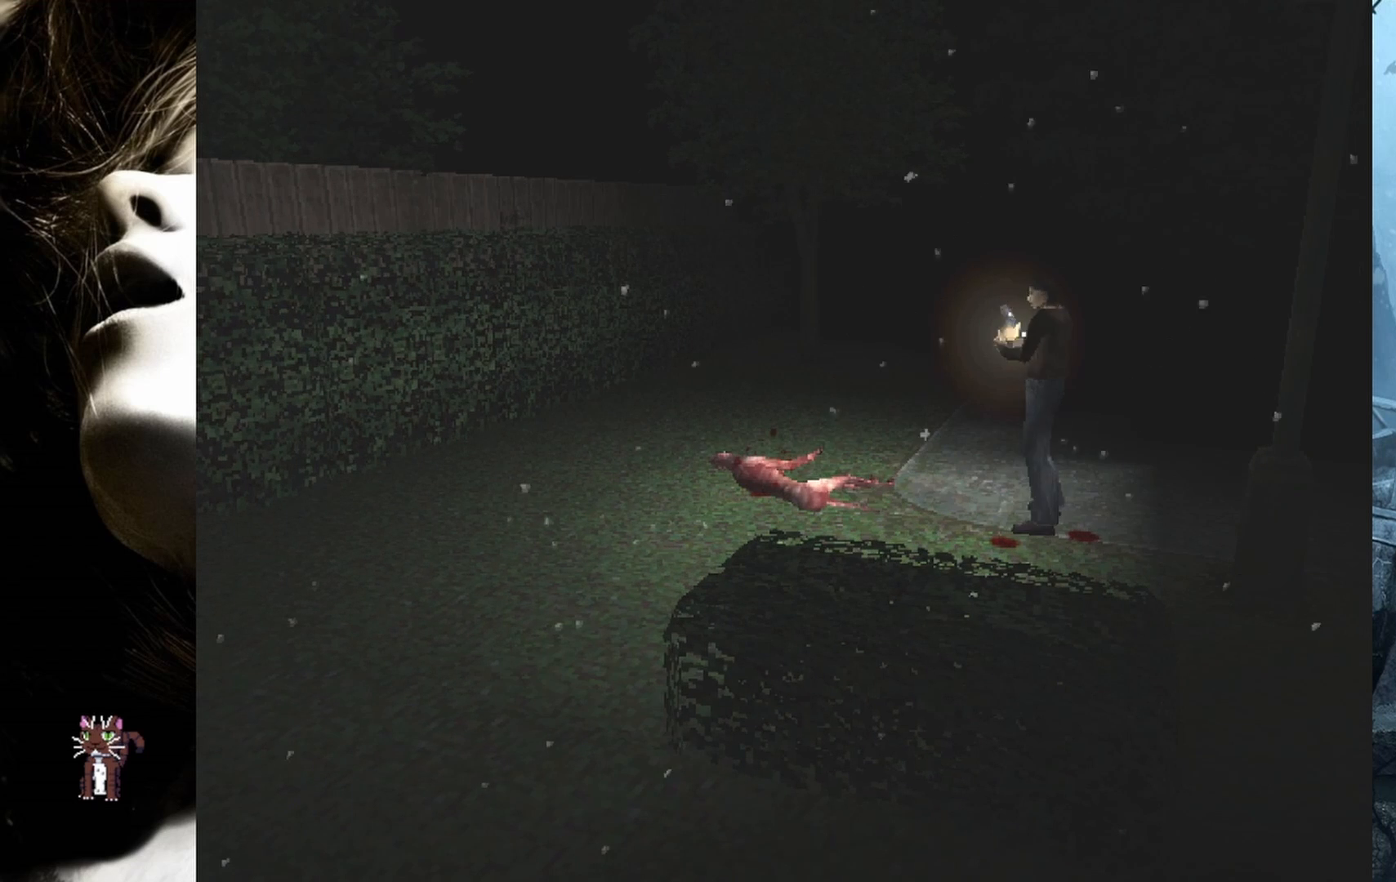
{"buttons": [], "events": []}
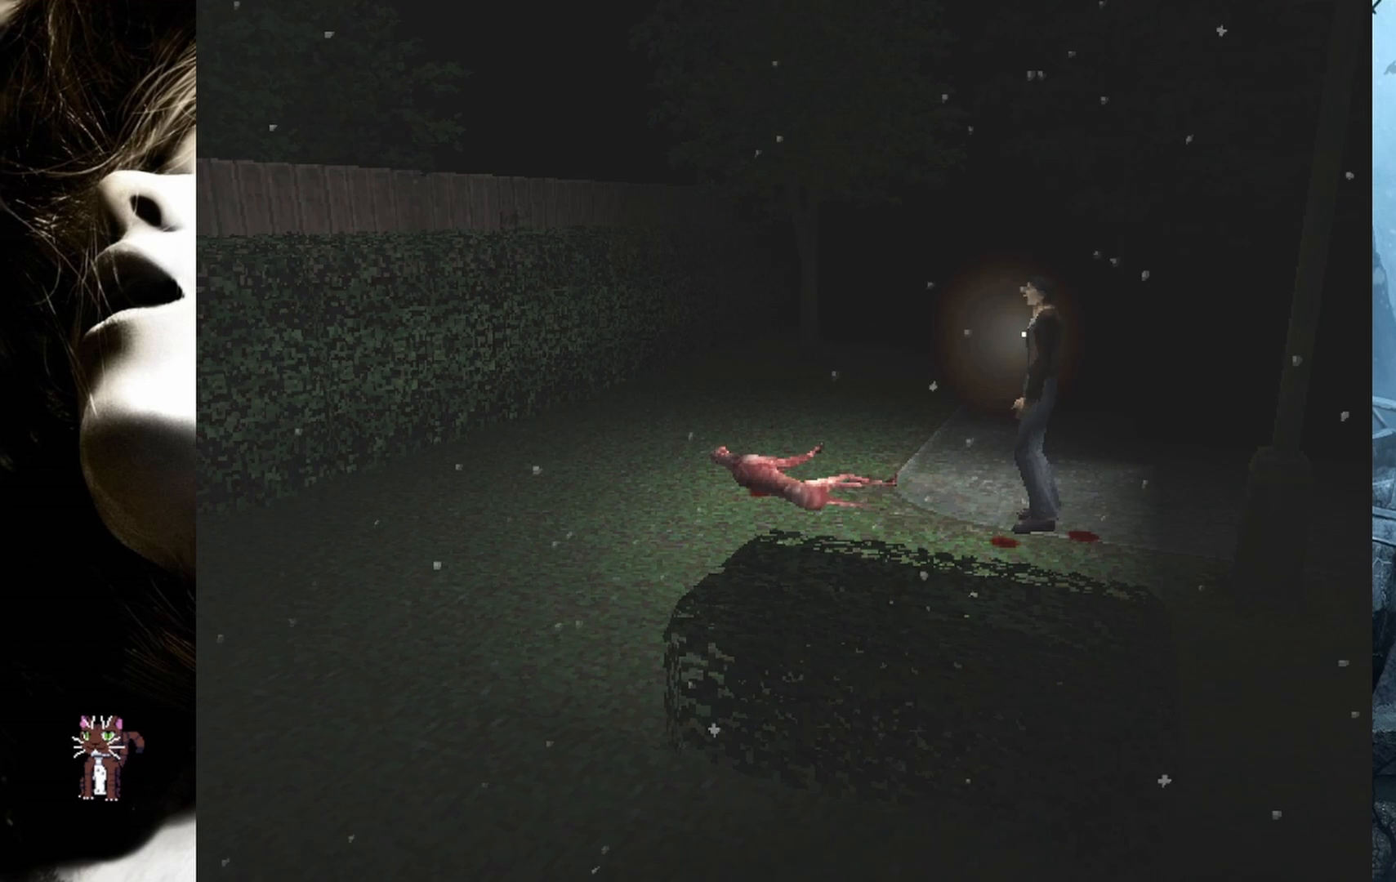
{"buttons": [], "events": []}
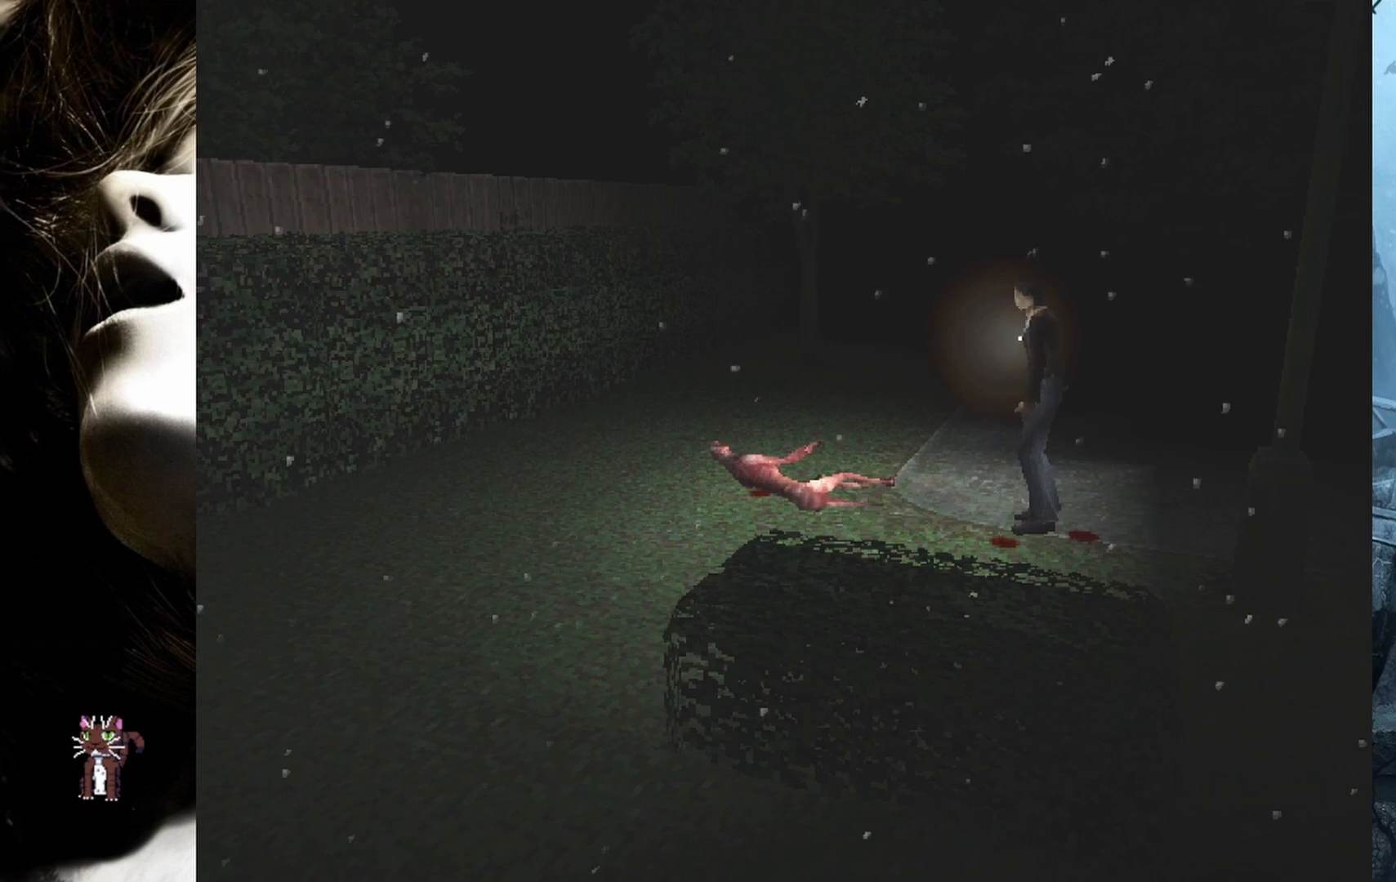
{"buttons": [], "events": []}
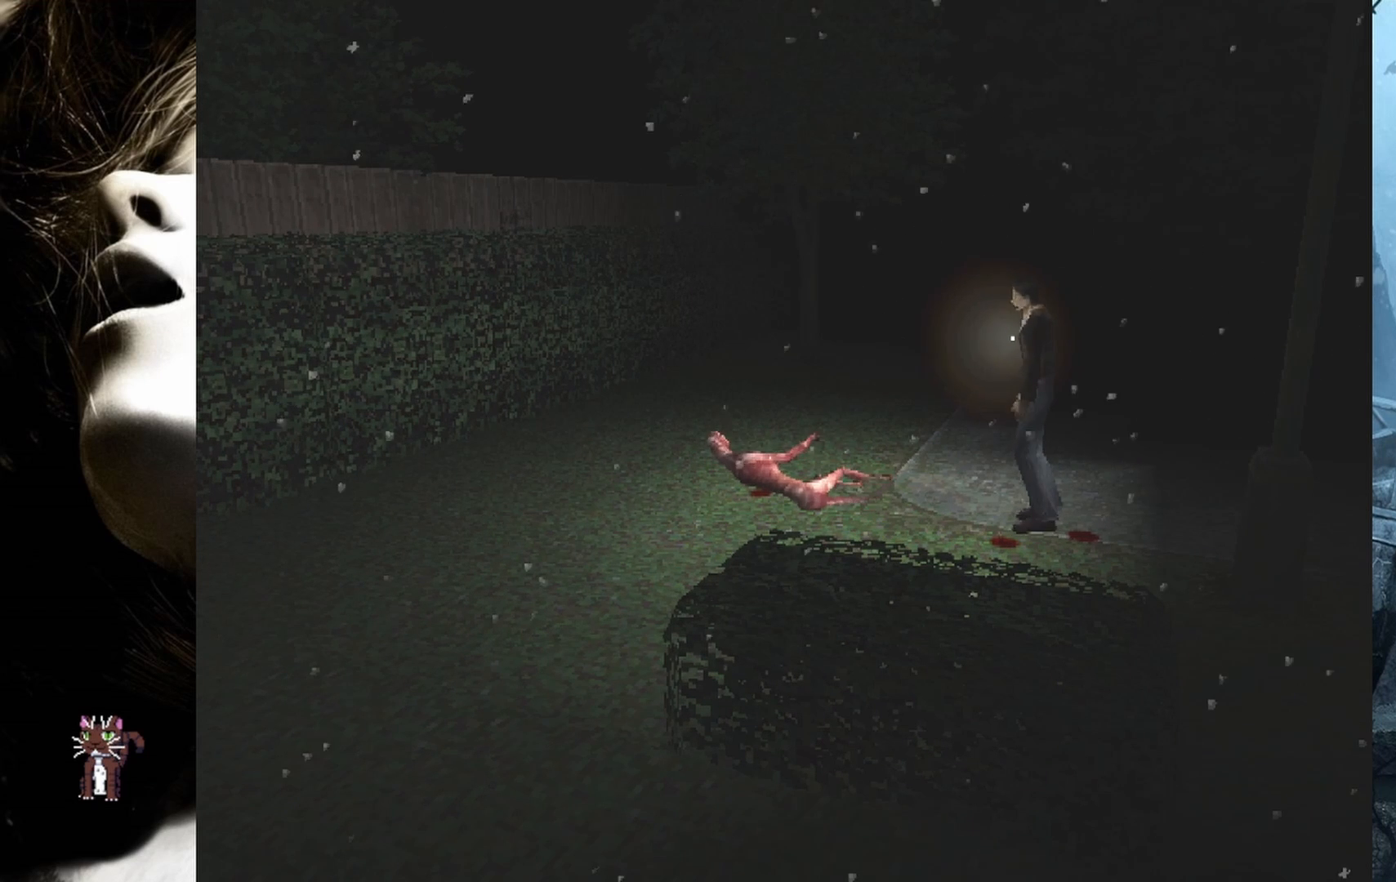
{"buttons": ["TRIANGLE"], "events": [[450, "TRIANGLE", "down"]]}
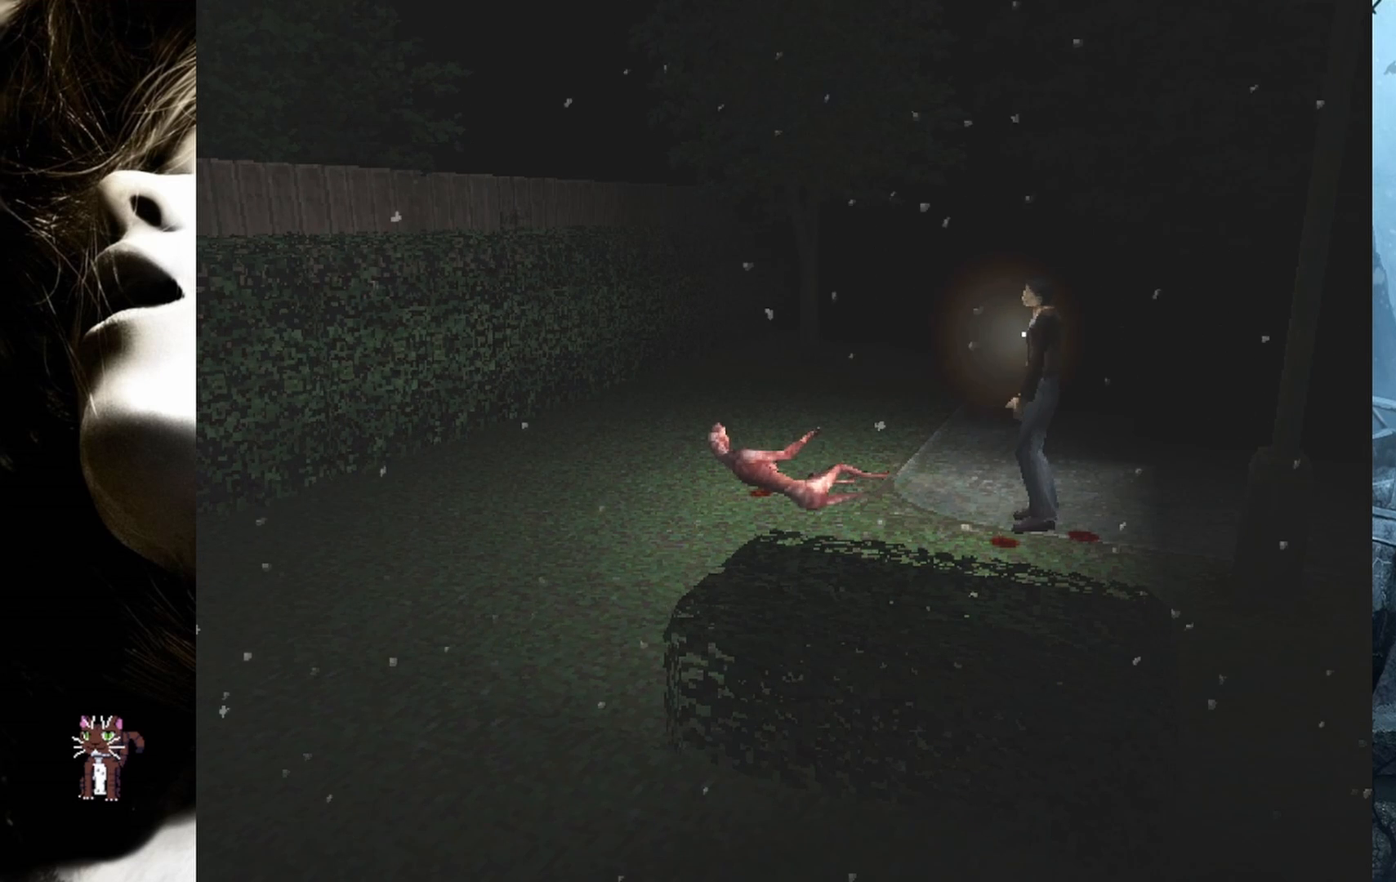
{"buttons": [], "events": [[67, "TRIANGLE", "up"]]}
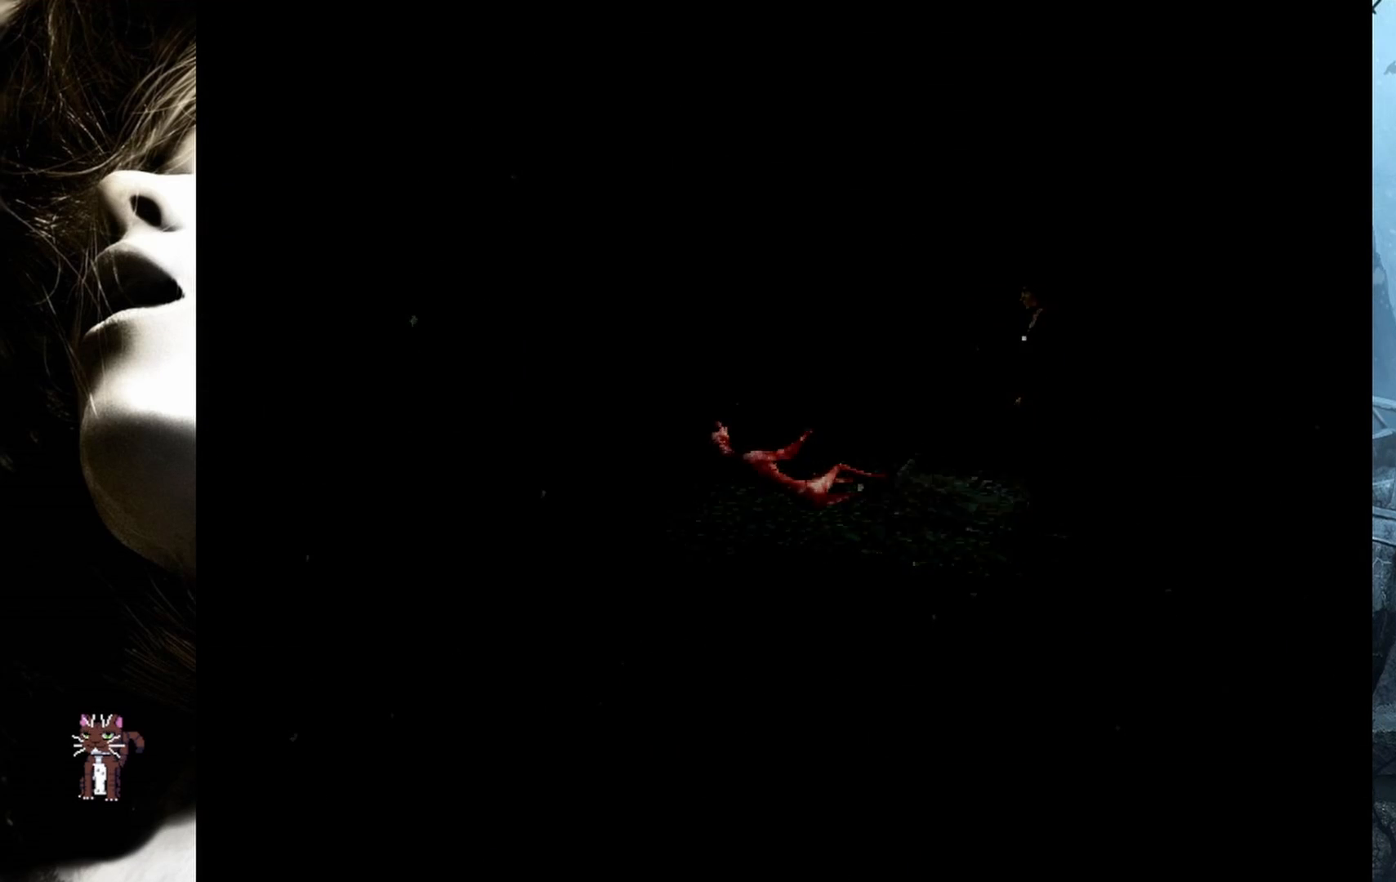
{"buttons": [], "events": []}
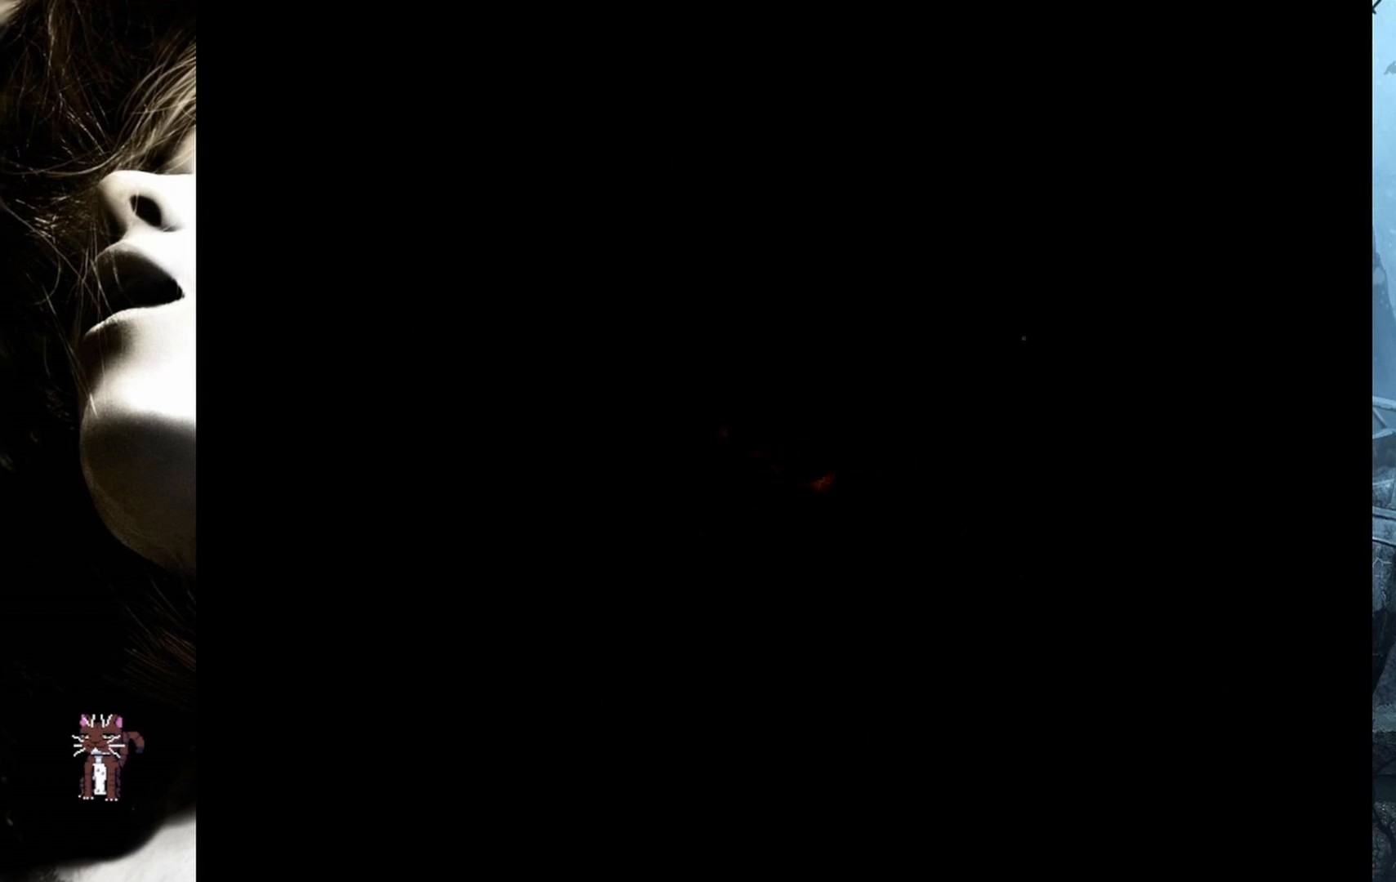
{"buttons": [], "events": []}
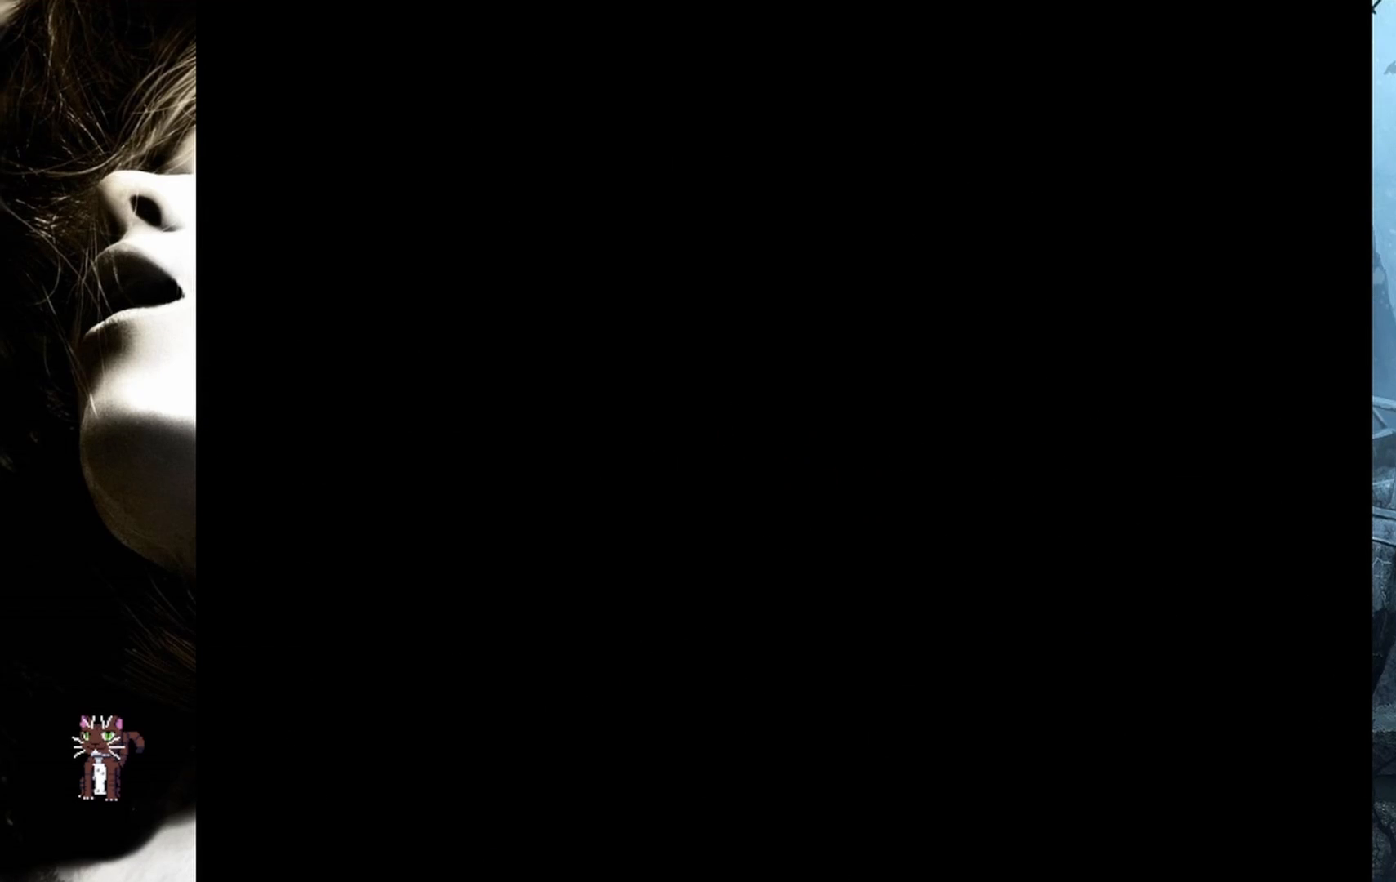
{"buttons": [], "events": []}